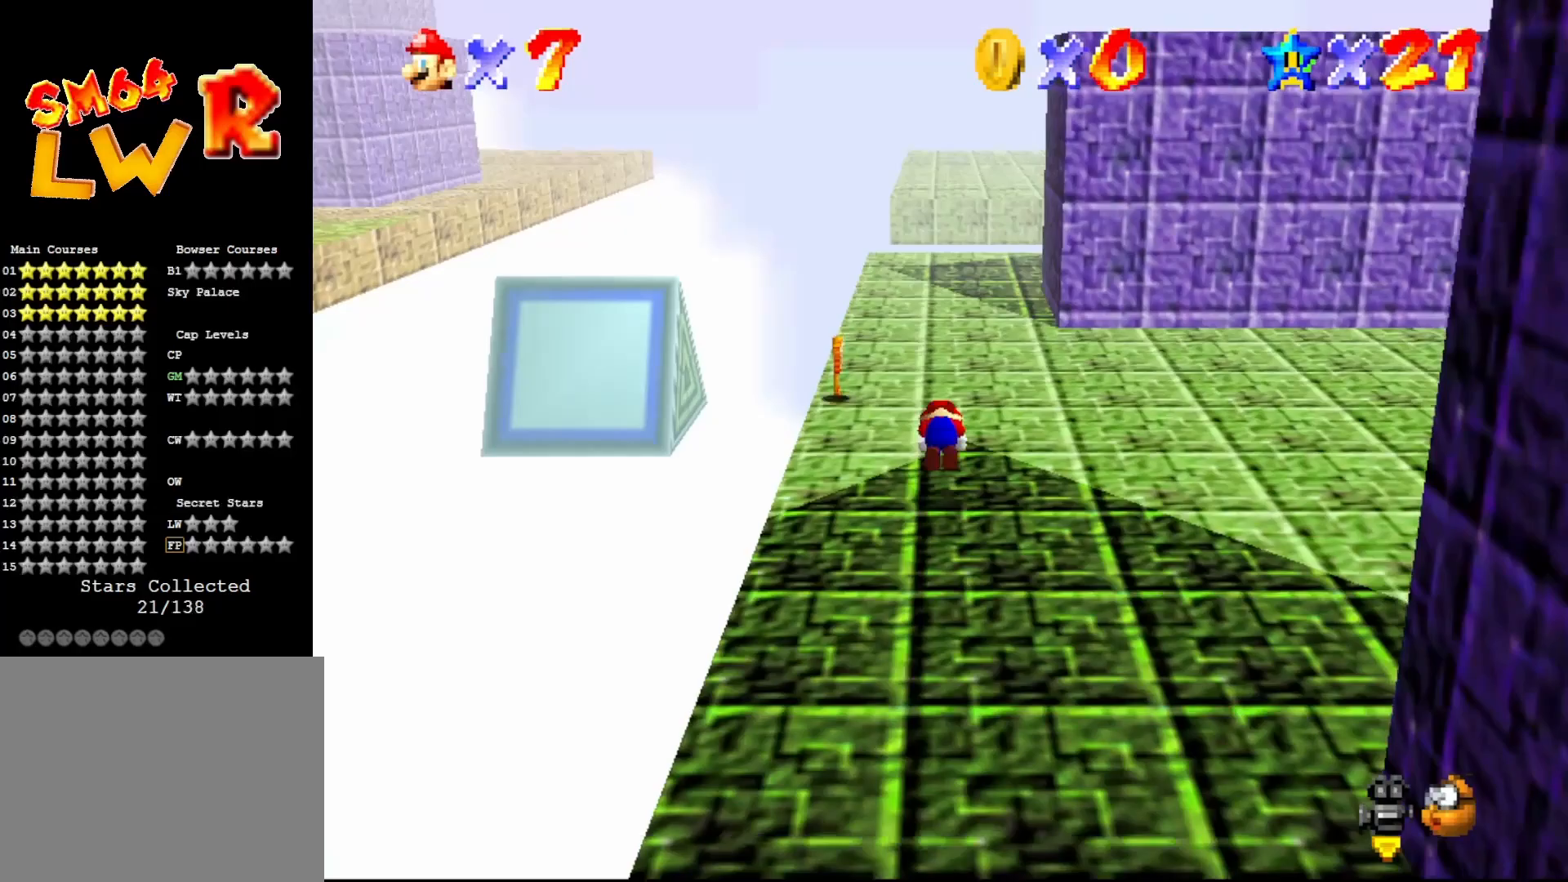
Gameplay with a controller (Nintendo layout); each line is a JSON object with the inputs held at the frame after it. "events" lists button and stick changes between this image and that frame as [ms after this image, input, new state], when the widget could be followed in between. Not read: L3 R3 Z.
{"buttons": [], "left_stick": "center", "events": [[33, "A", "up"], [233, "left_stick", "center"], [267, "C_RIGHT", "down"], [400, "C_RIGHT", "up"]]}
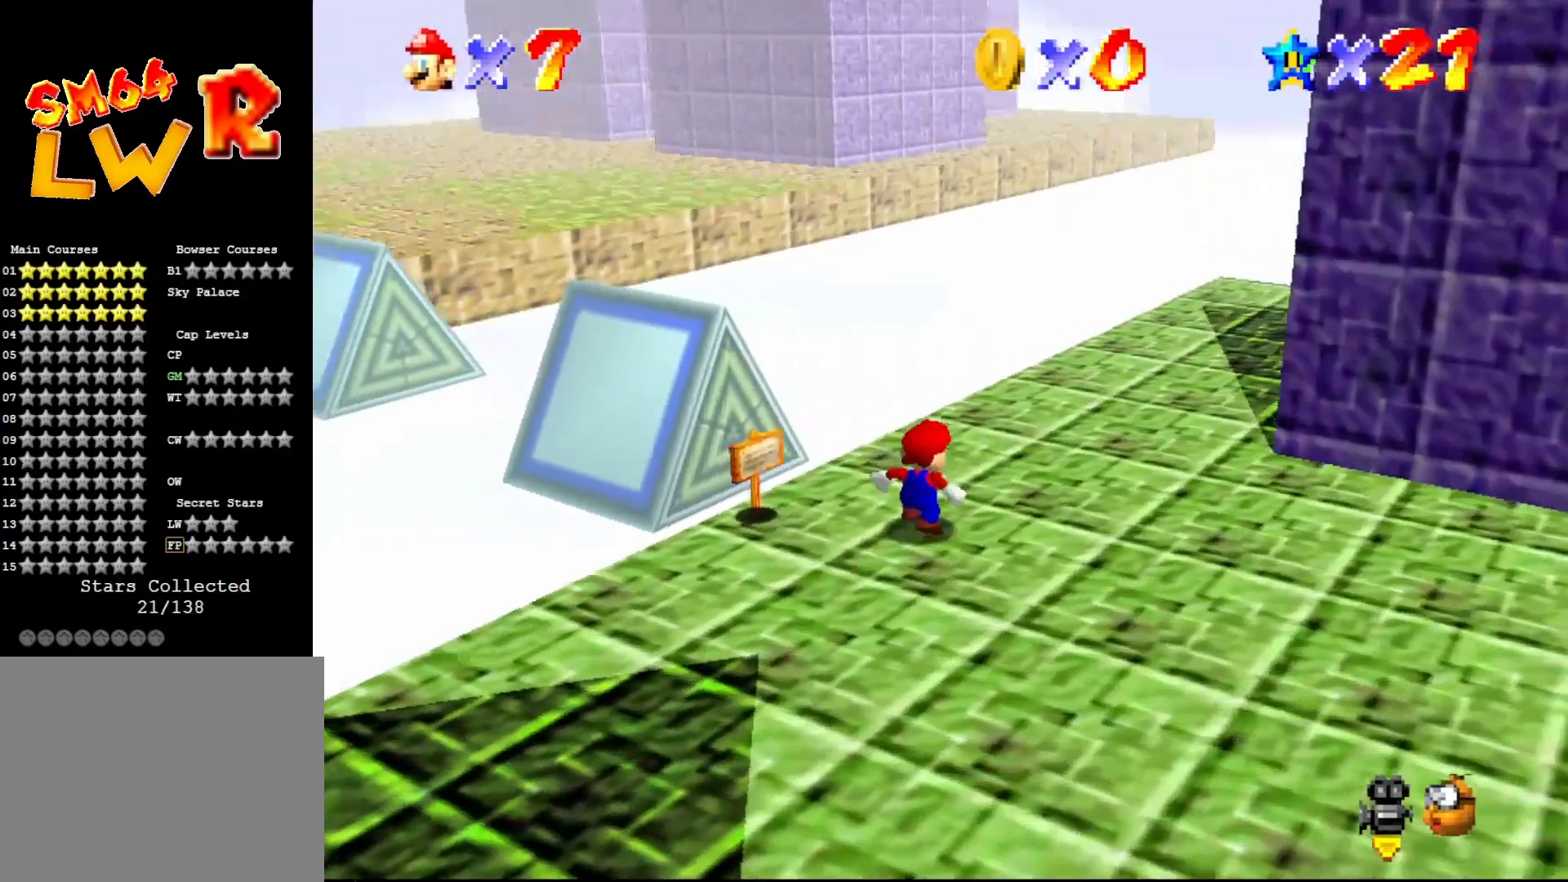
{"buttons": ["A"], "left_stick": "up-left", "events": [[83, "left_stick", "up-left"], [483, "A", "down"]]}
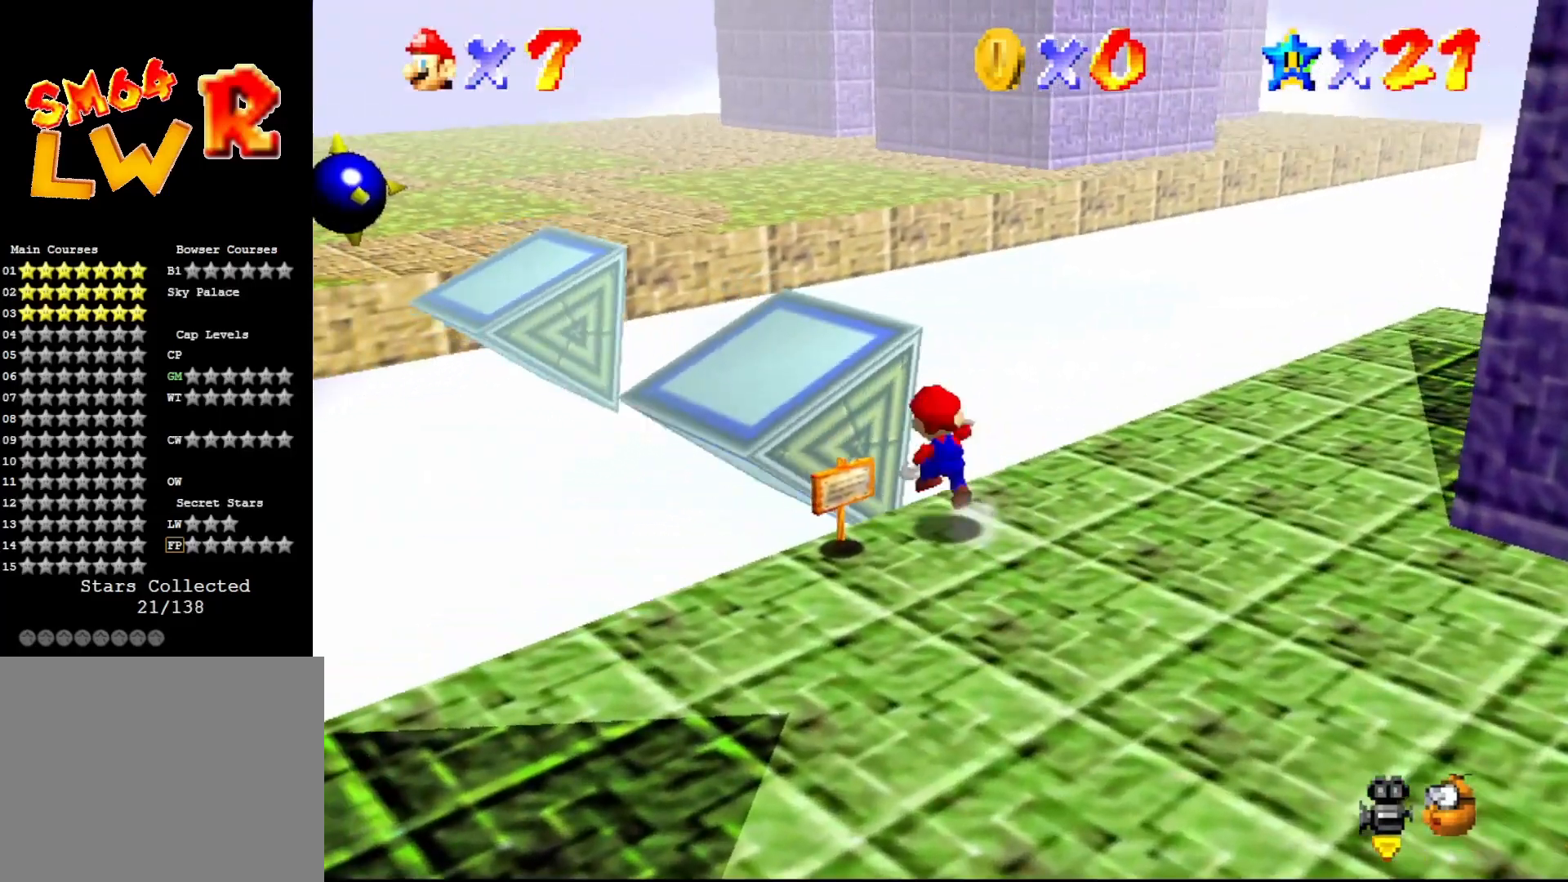
{"buttons": ["A"], "left_stick": "up", "events": [[283, "left_stick", "center"], [483, "left_stick", "up"]]}
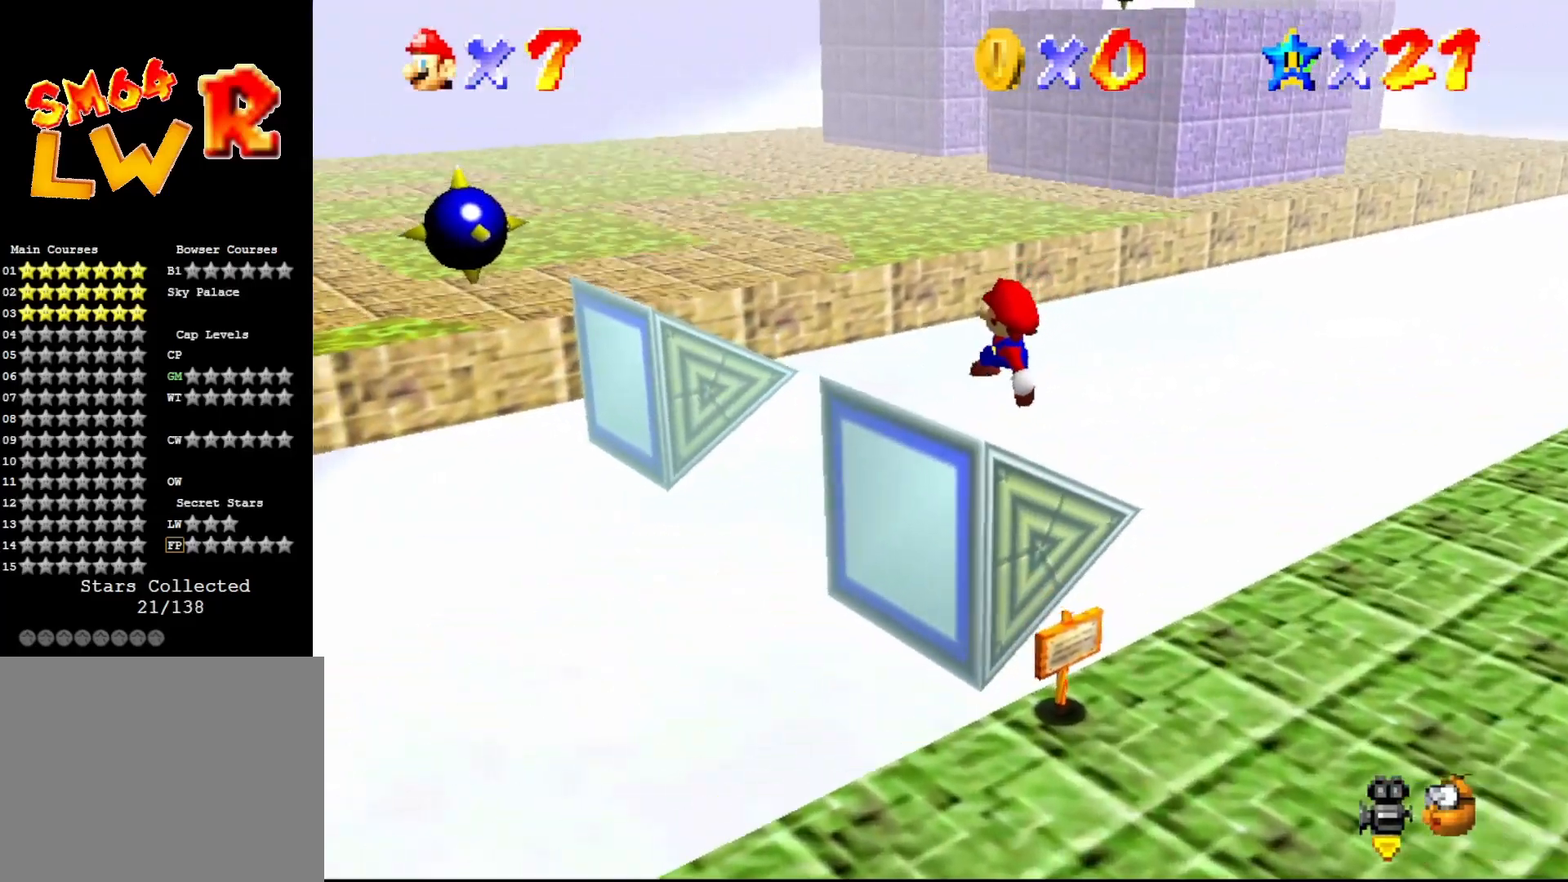
{"buttons": ["A"], "left_stick": "center", "events": [[33, "A", "up"], [167, "left_stick", "up-right"], [267, "A", "down"], [267, "left_stick", "up"], [383, "left_stick", "center"]]}
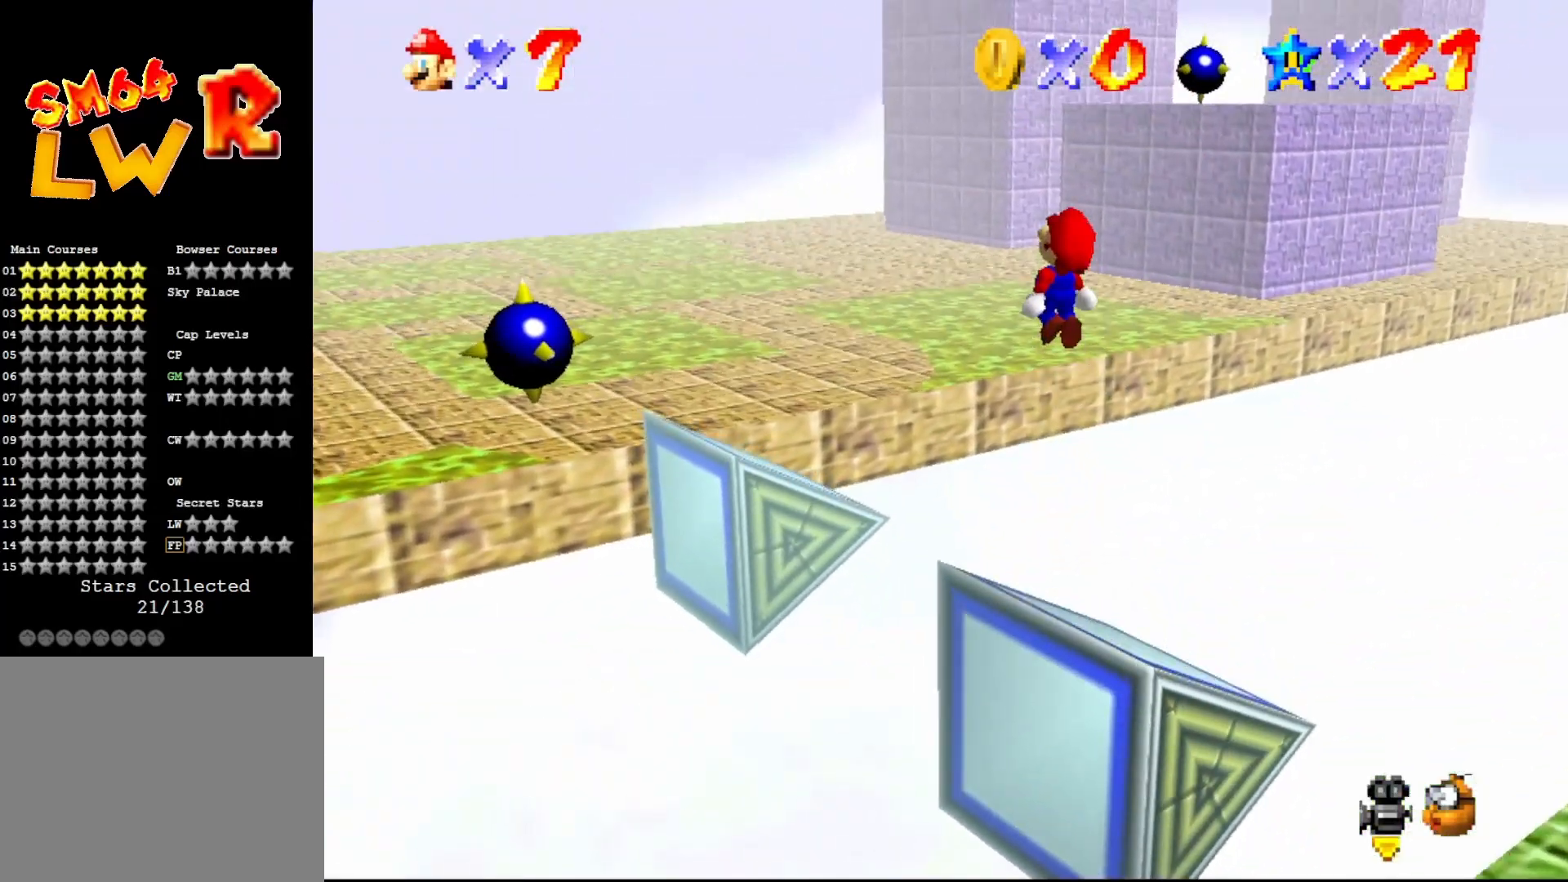
{"buttons": [], "left_stick": "up-left", "events": [[117, "left_stick", "up-left"], [300, "B", "down"], [367, "A", "up"], [433, "B", "up"]]}
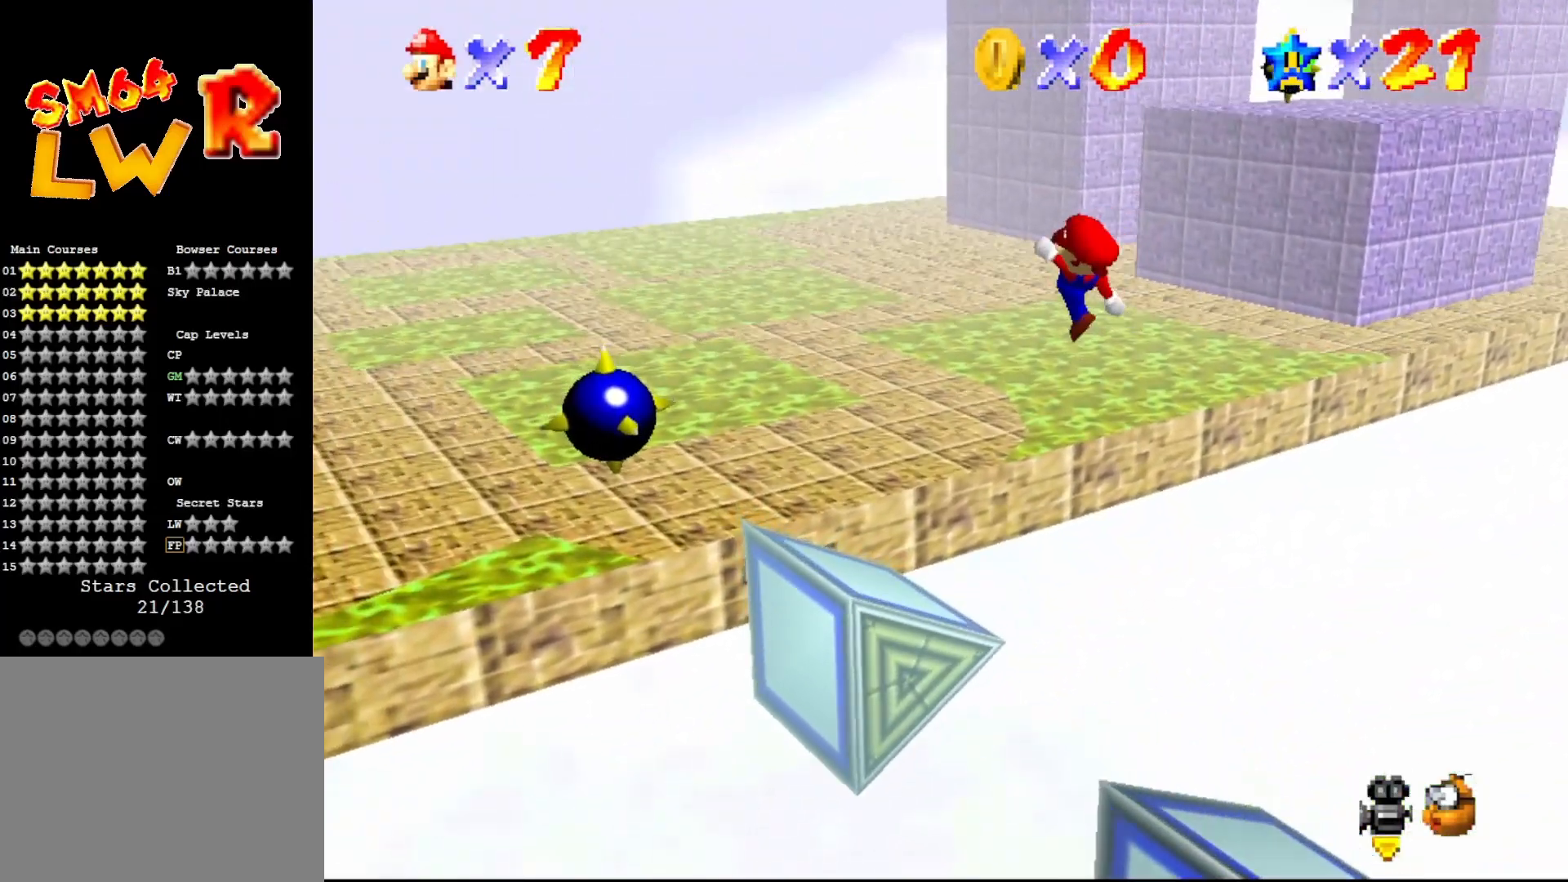
{"buttons": [], "left_stick": "up", "events": [[183, "C_RIGHT", "down"], [267, "C_RIGHT", "up"], [300, "left_stick", "up"]]}
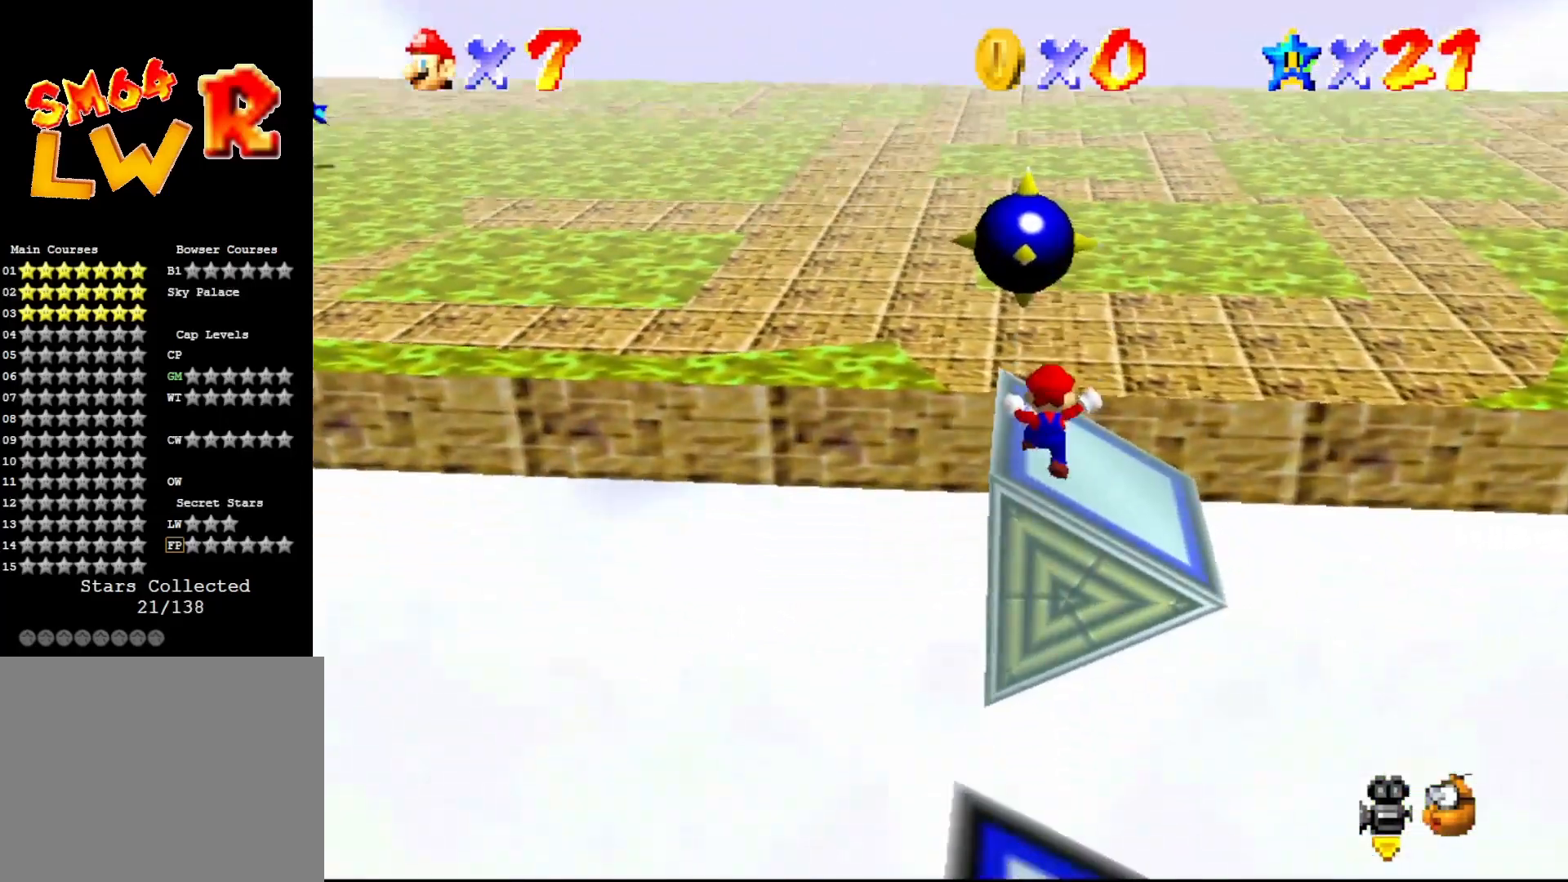
{"buttons": ["A"], "left_stick": "left", "events": [[17, "left_stick", "up-left"], [83, "A", "down"], [417, "left_stick", "left"]]}
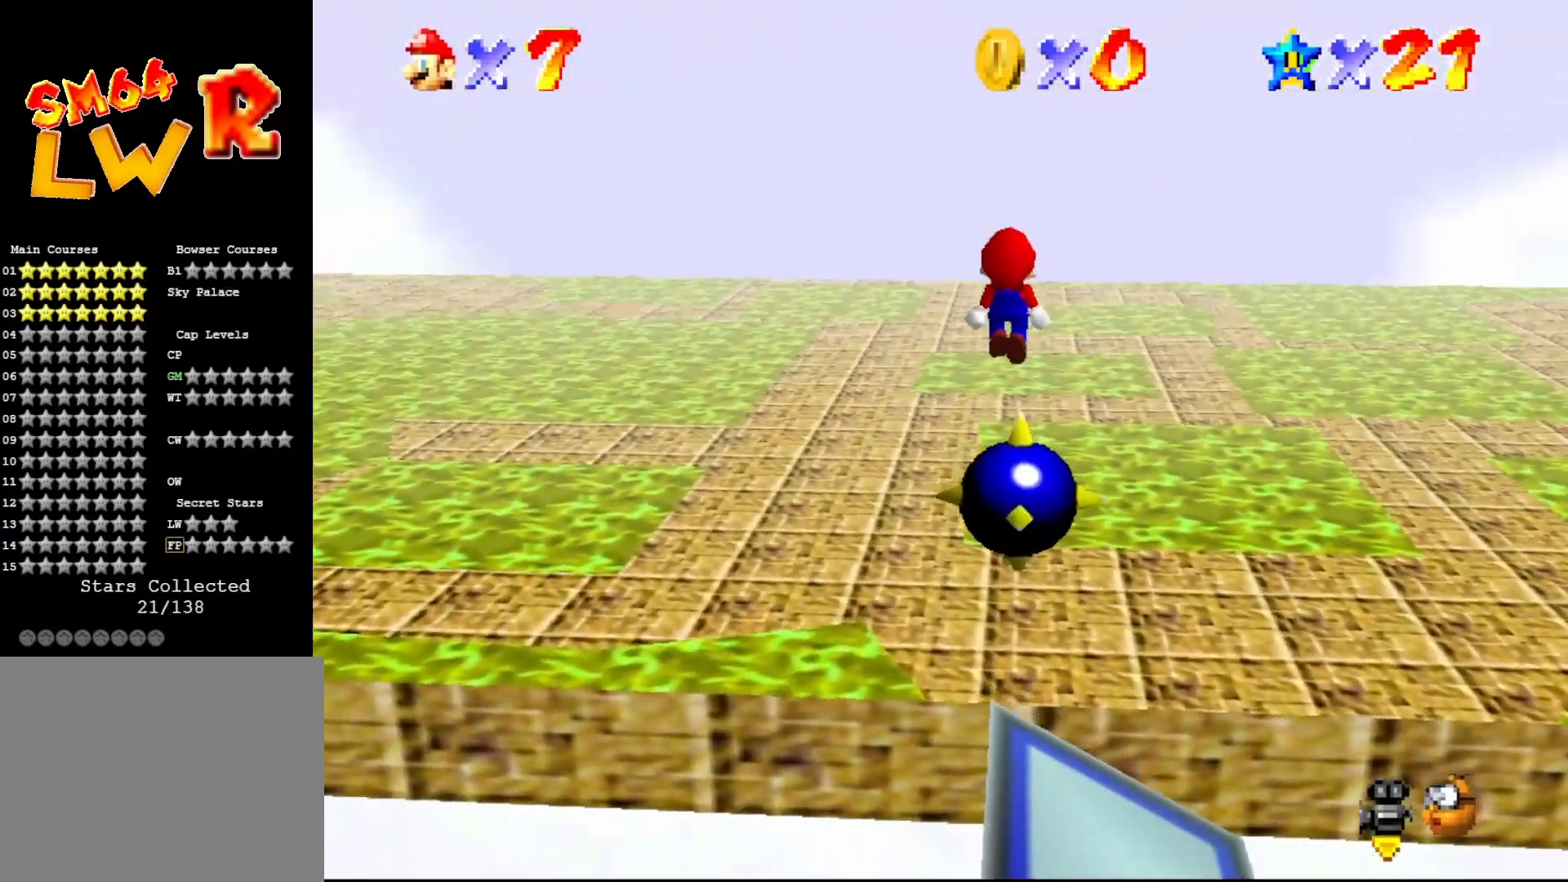
{"buttons": ["A"], "left_stick": "left", "events": []}
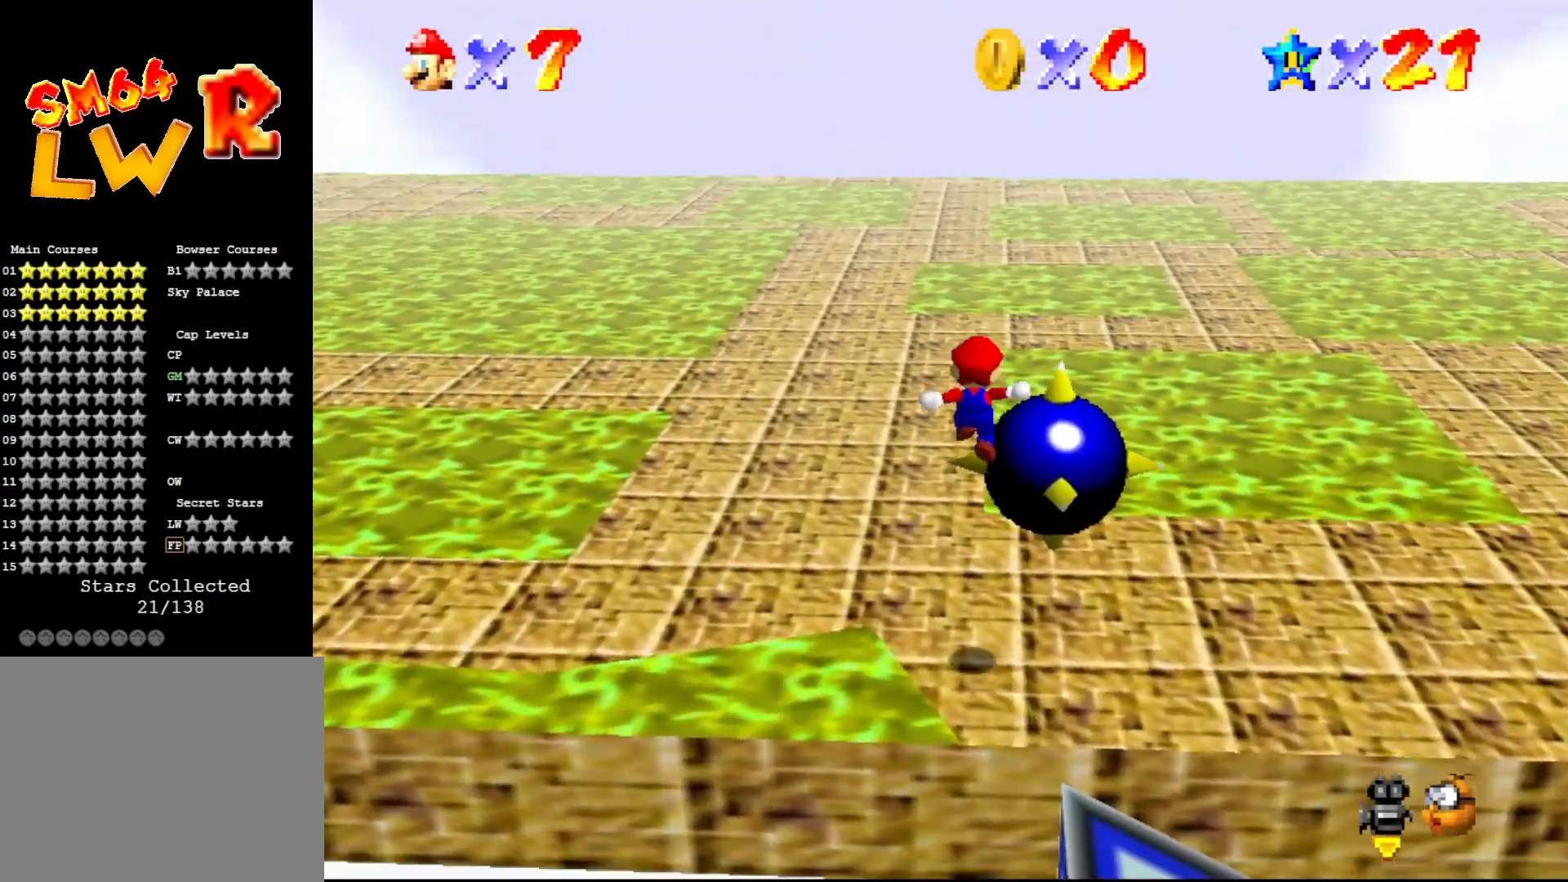
{"buttons": [], "left_stick": "up-left", "events": [[33, "B", "down"], [150, "B", "up"], [183, "A", "up"], [333, "C_RIGHT", "down"], [333, "left_stick", "up-left"], [433, "C_RIGHT", "up"]]}
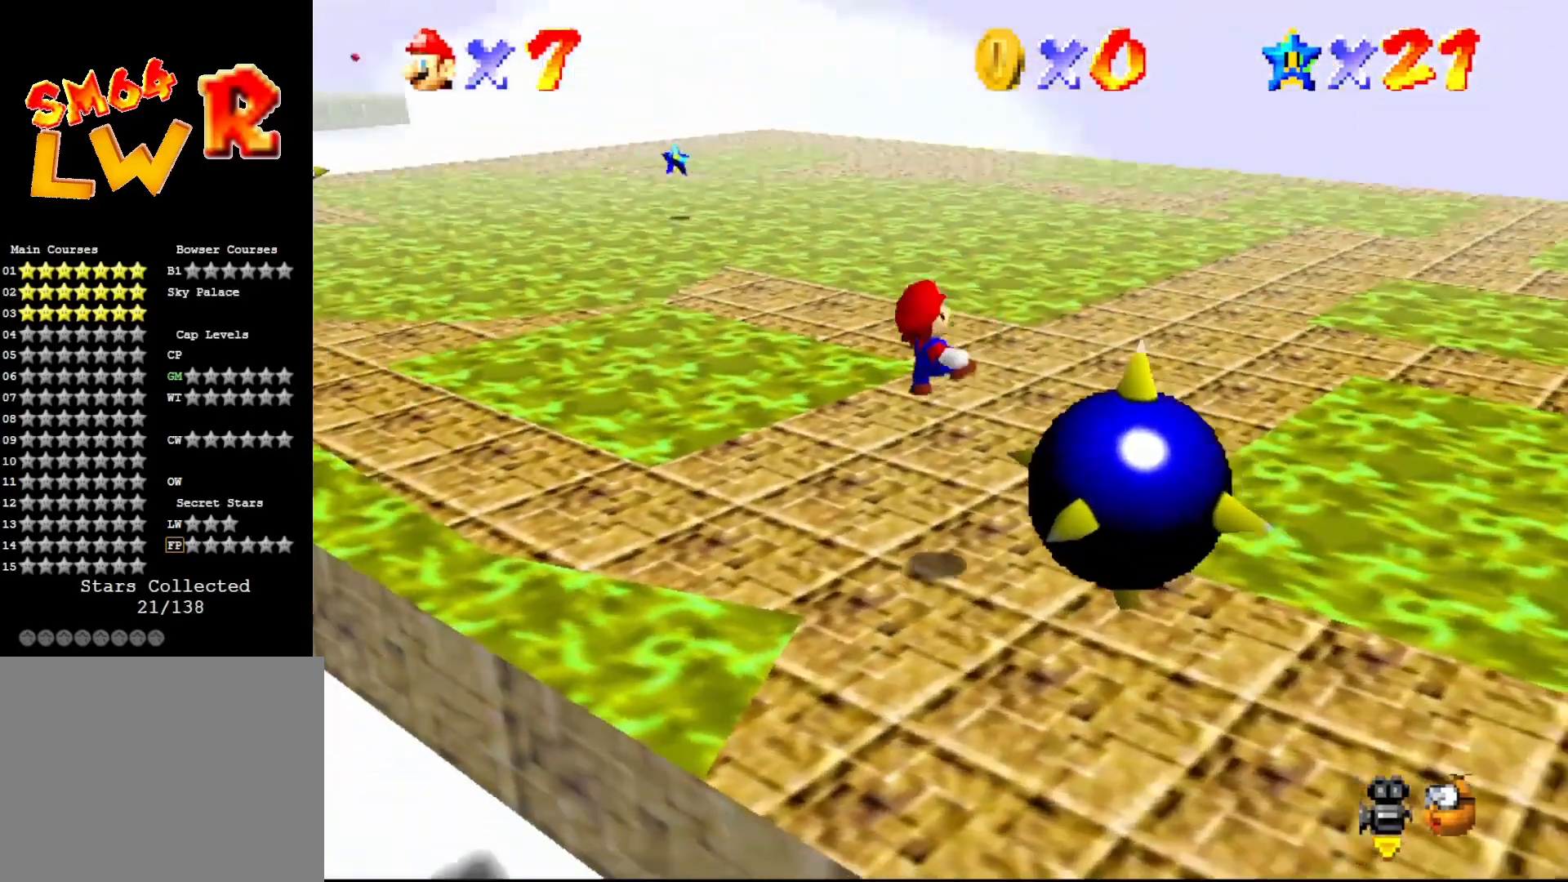
{"buttons": [], "left_stick": "up", "events": [[67, "left_stick", "up-right"], [367, "left_stick", "up"]]}
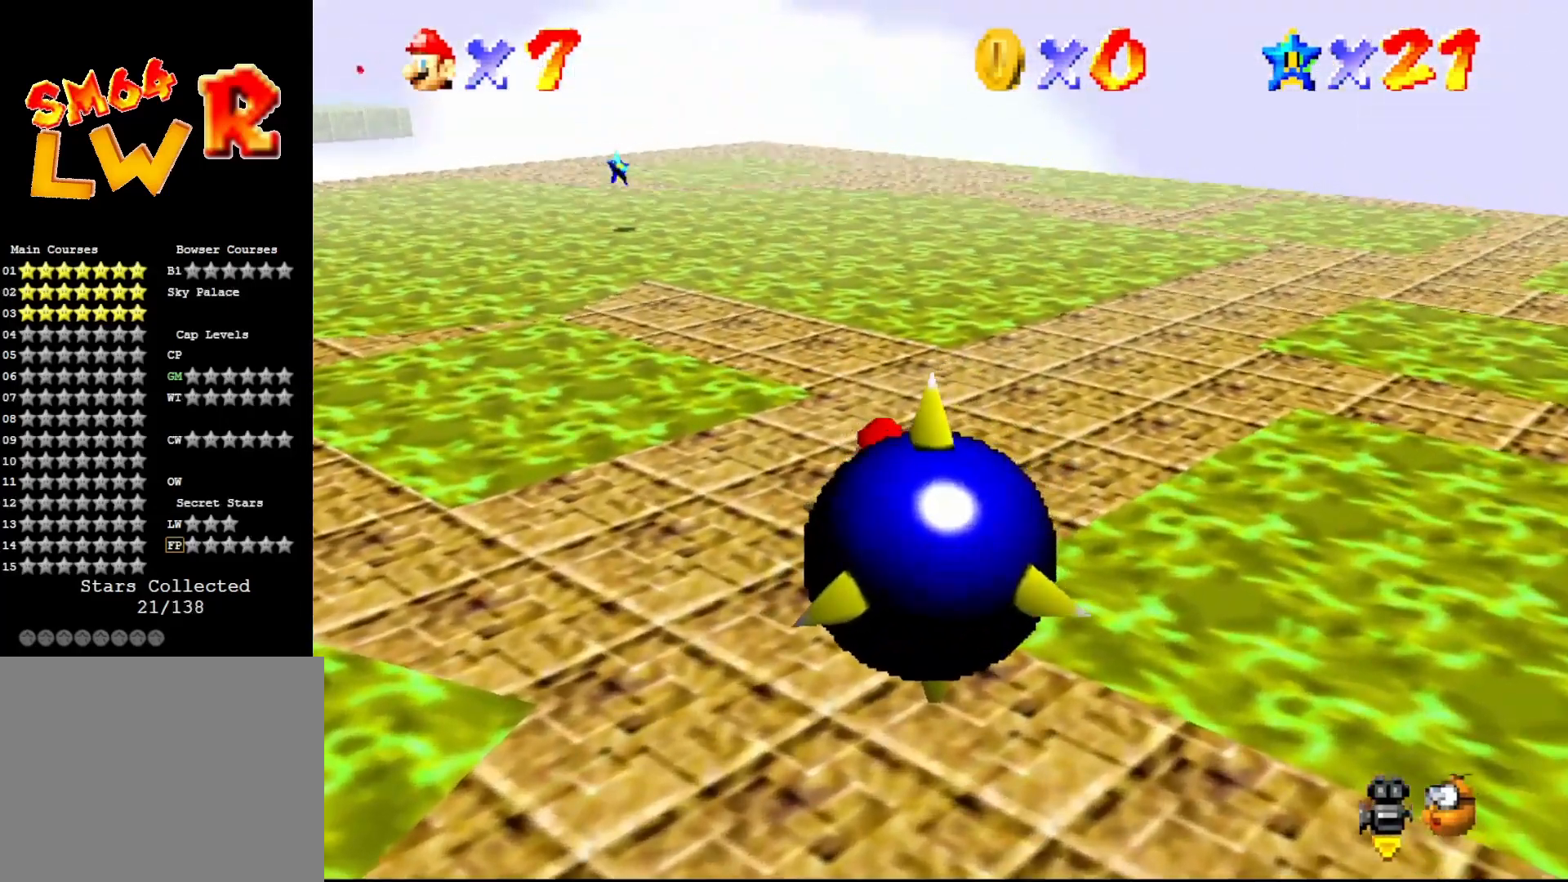
{"buttons": ["A"], "left_stick": "up", "events": [[450, "A", "down"]]}
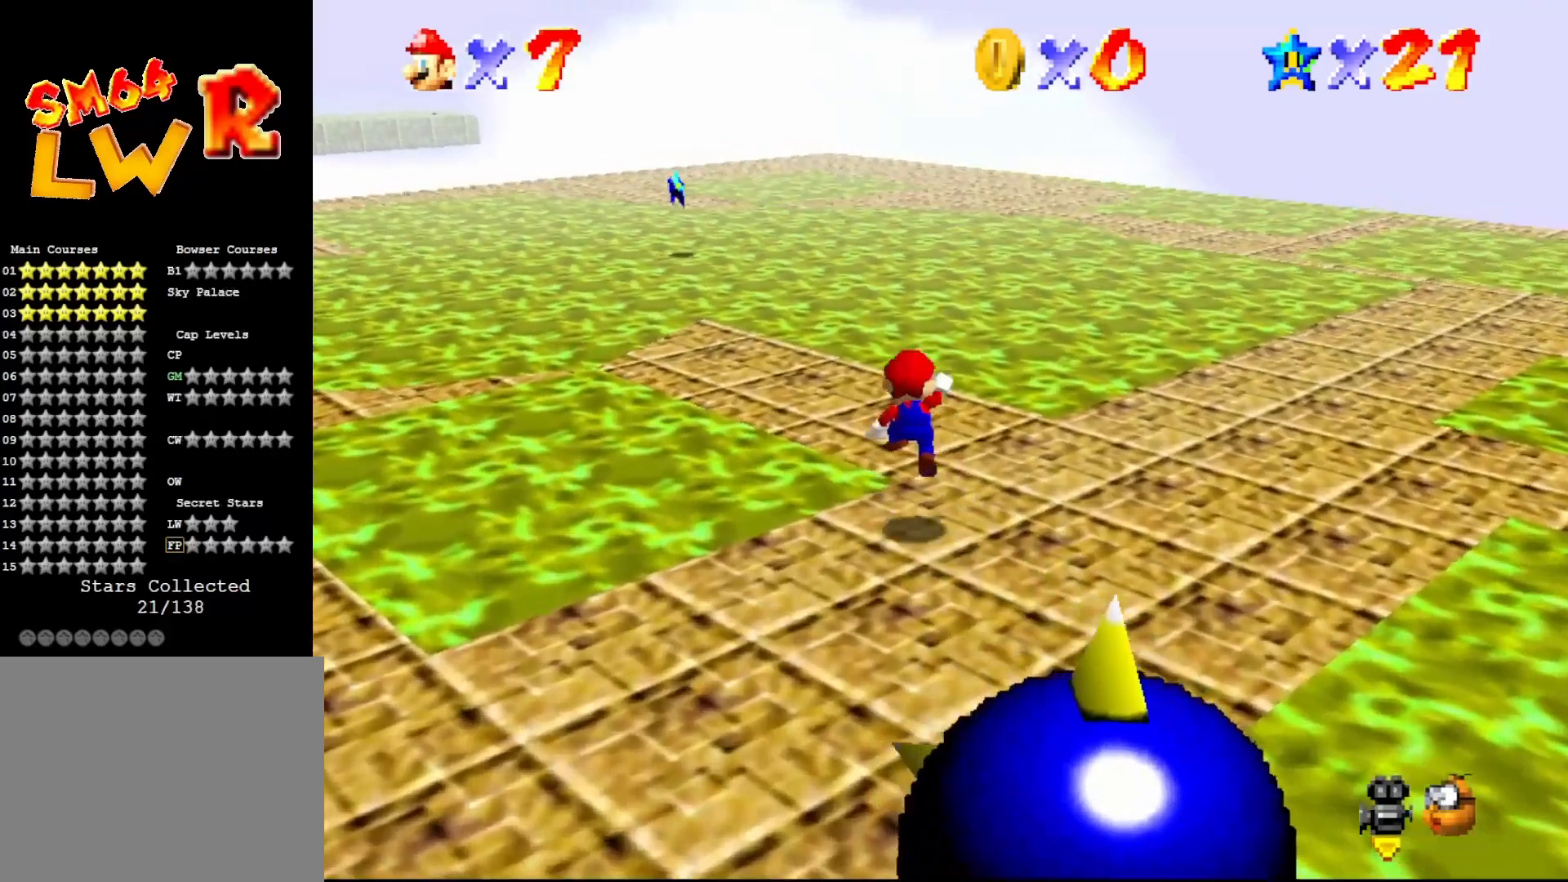
{"buttons": ["A"], "left_stick": "up-left", "events": [[100, "left_stick", "up-left"]]}
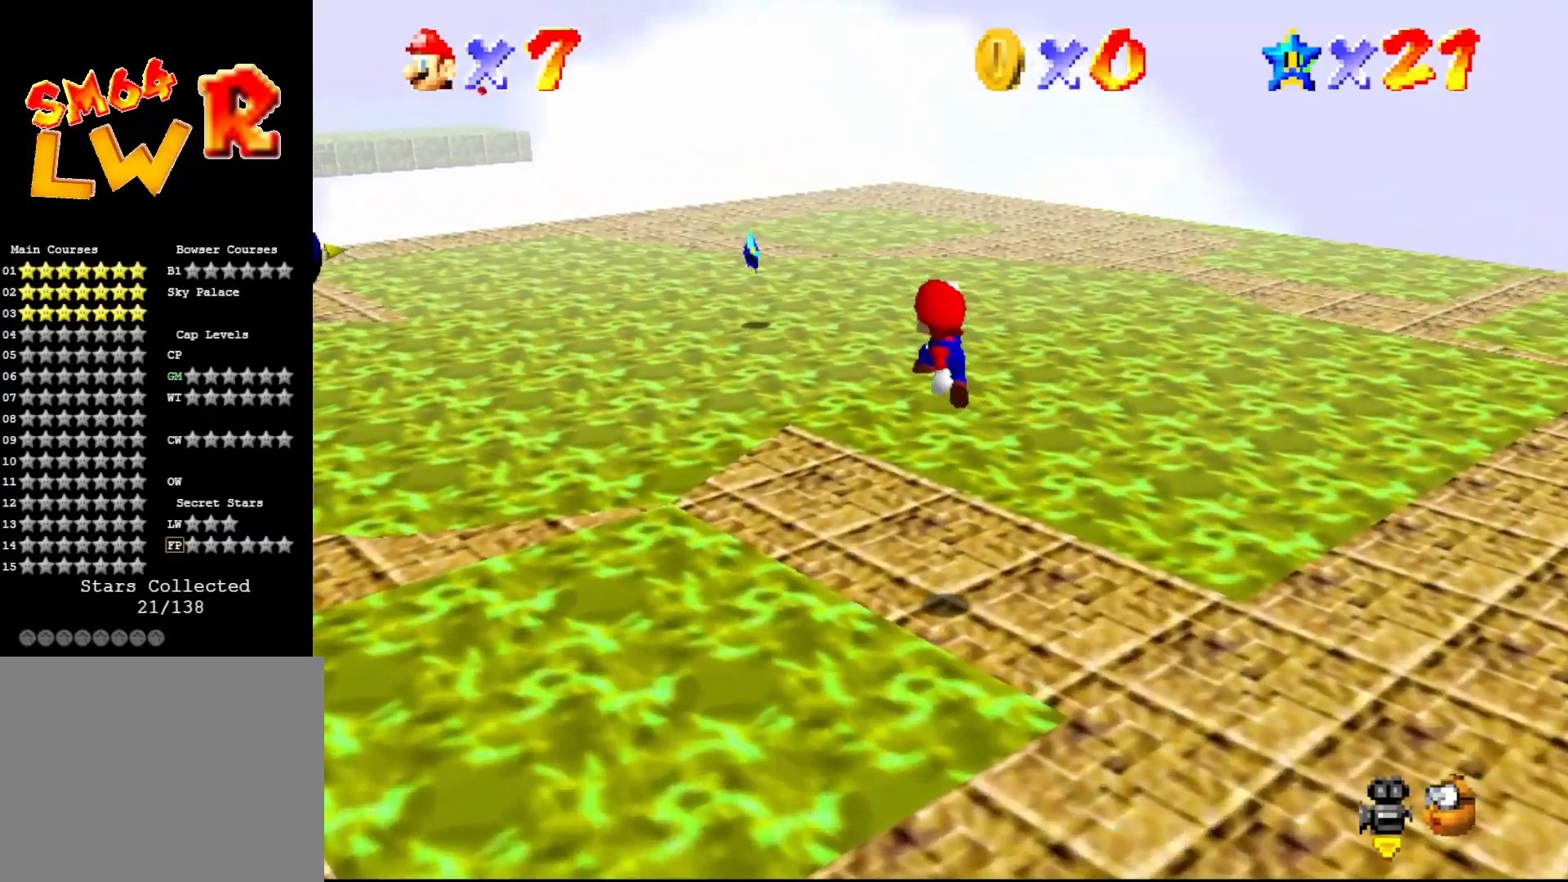
{"buttons": ["A"], "left_stick": "up-left", "events": [[33, "A", "up"], [467, "A", "down"]]}
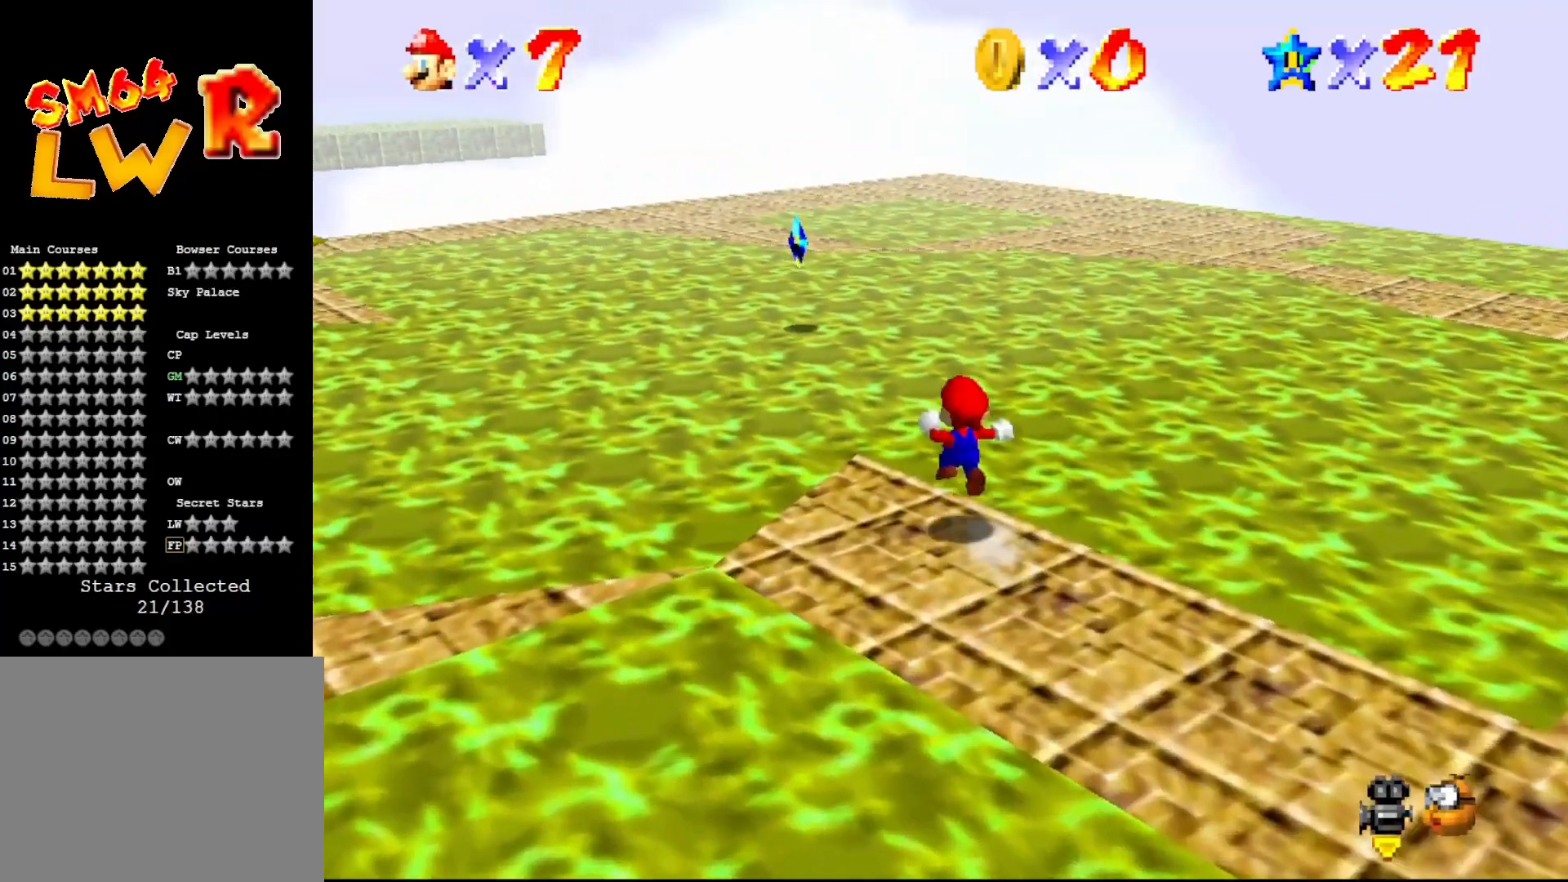
{"buttons": [], "left_stick": "left", "events": [[67, "A", "up"], [467, "left_stick", "left"]]}
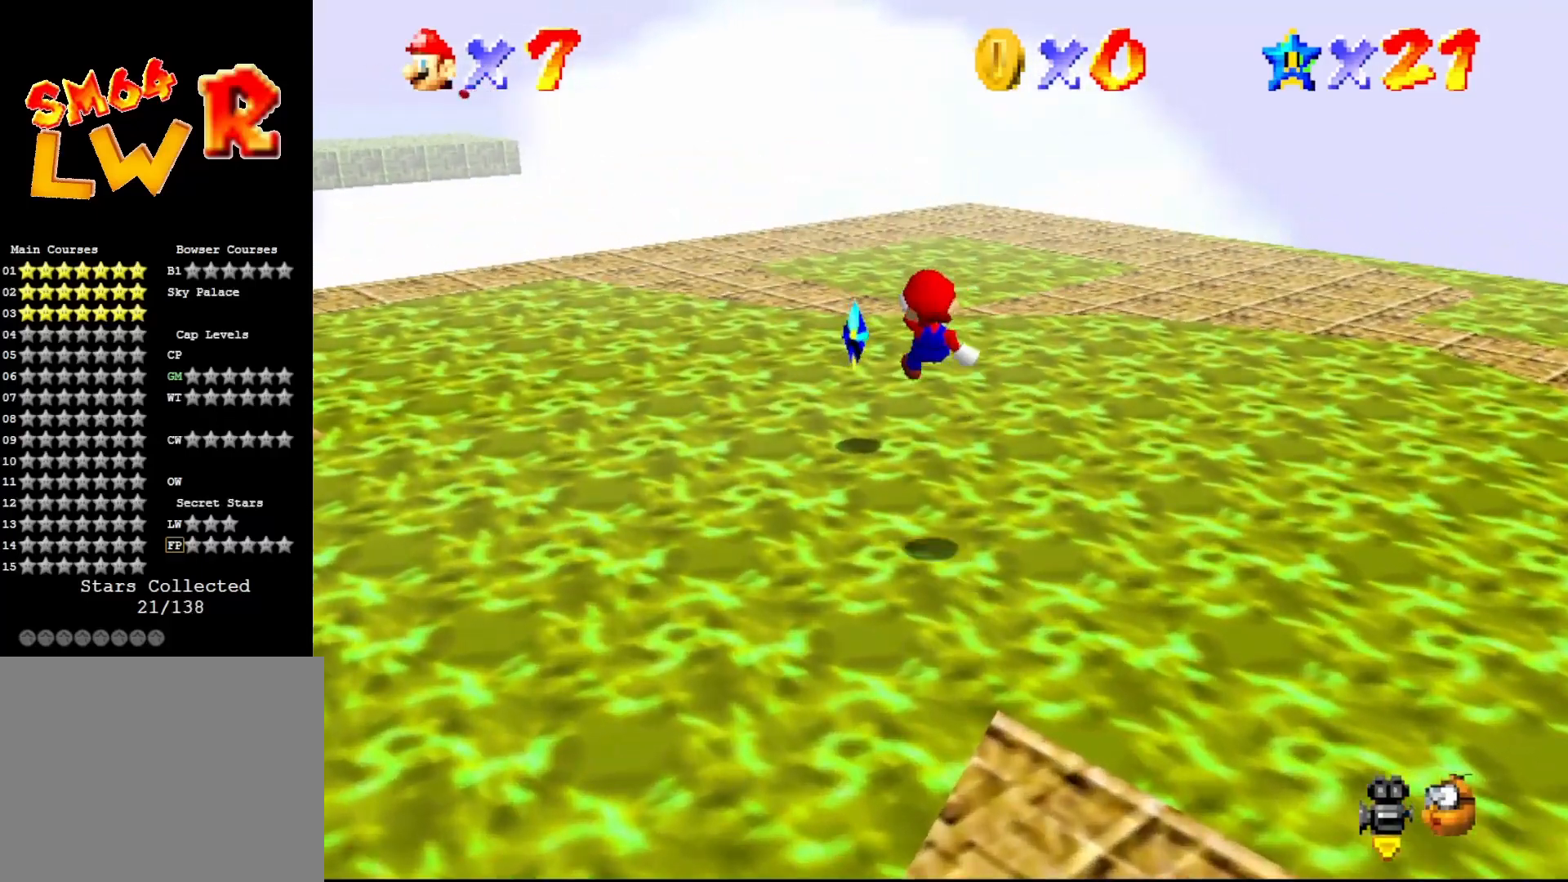
{"buttons": [], "left_stick": "center", "events": [[450, "left_stick", "center"]]}
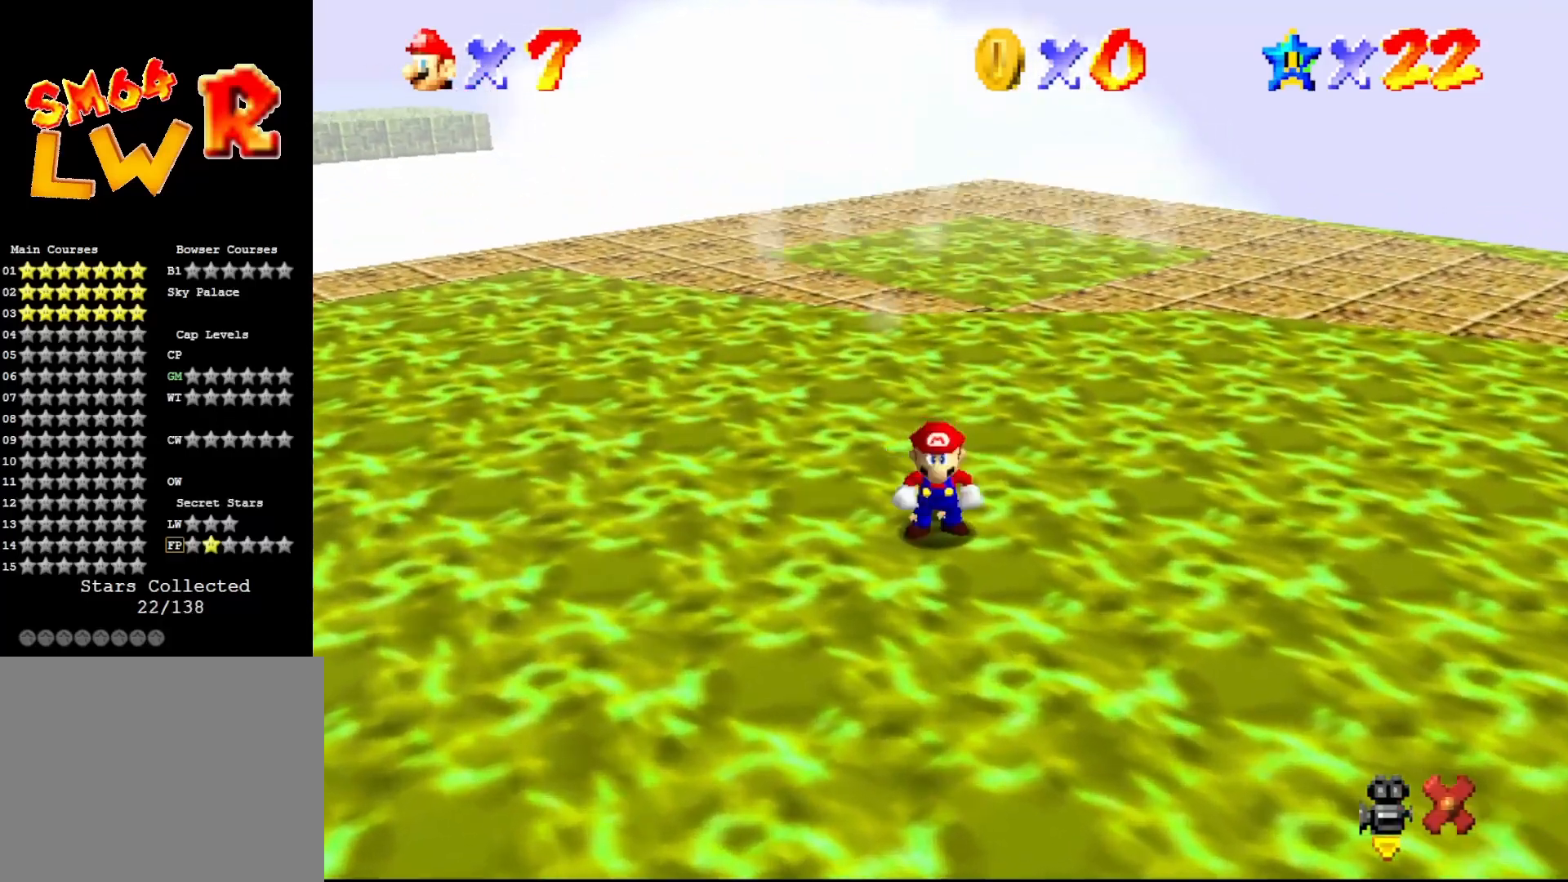
{"buttons": [], "left_stick": "center", "events": []}
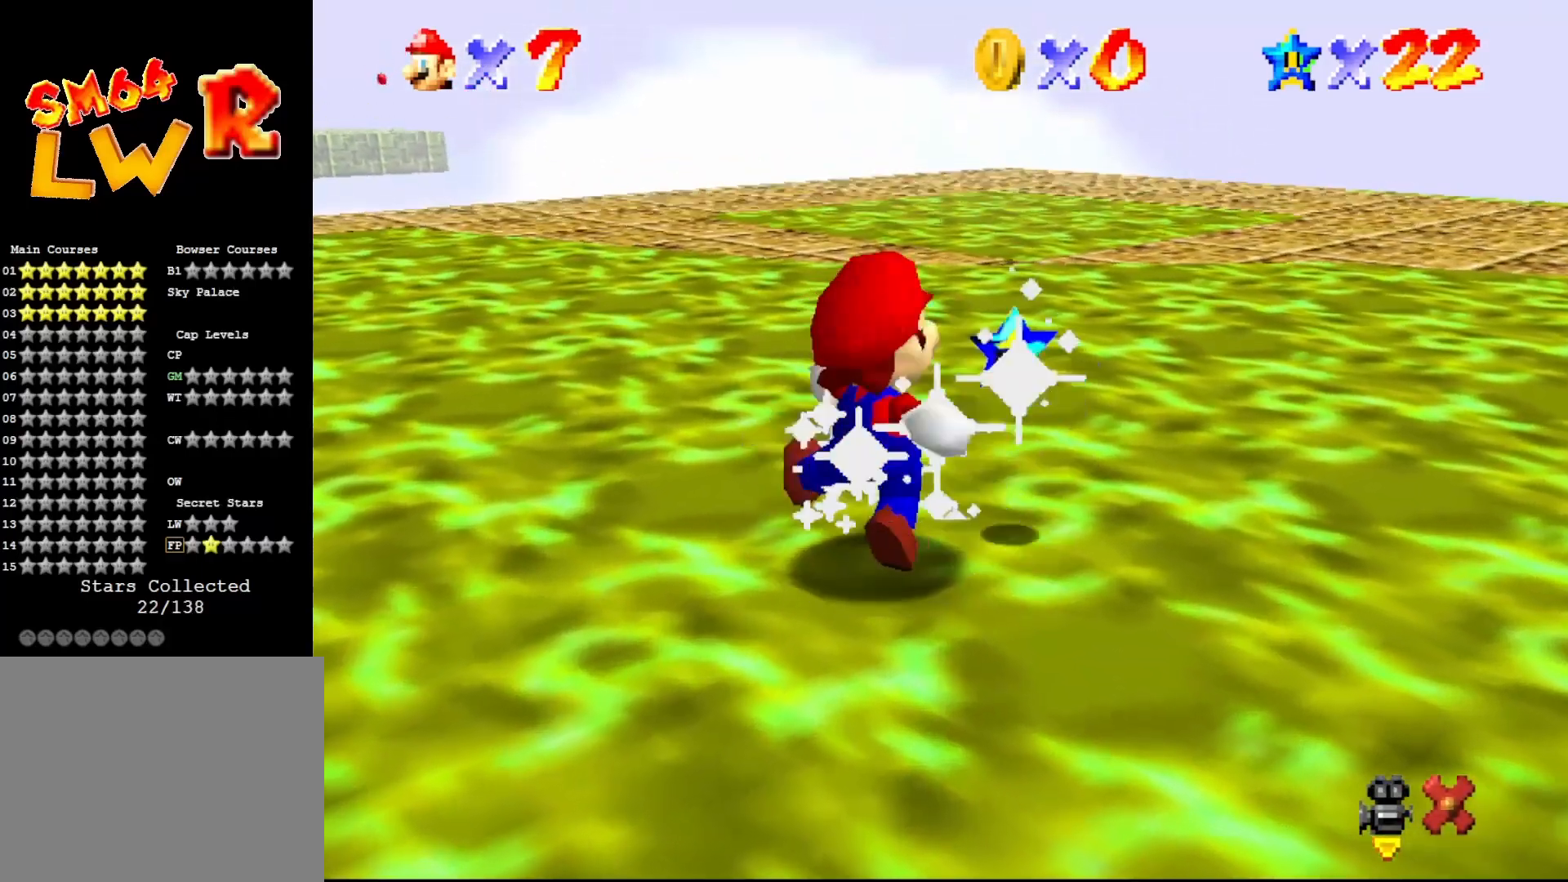
{"buttons": [], "left_stick": "center", "events": []}
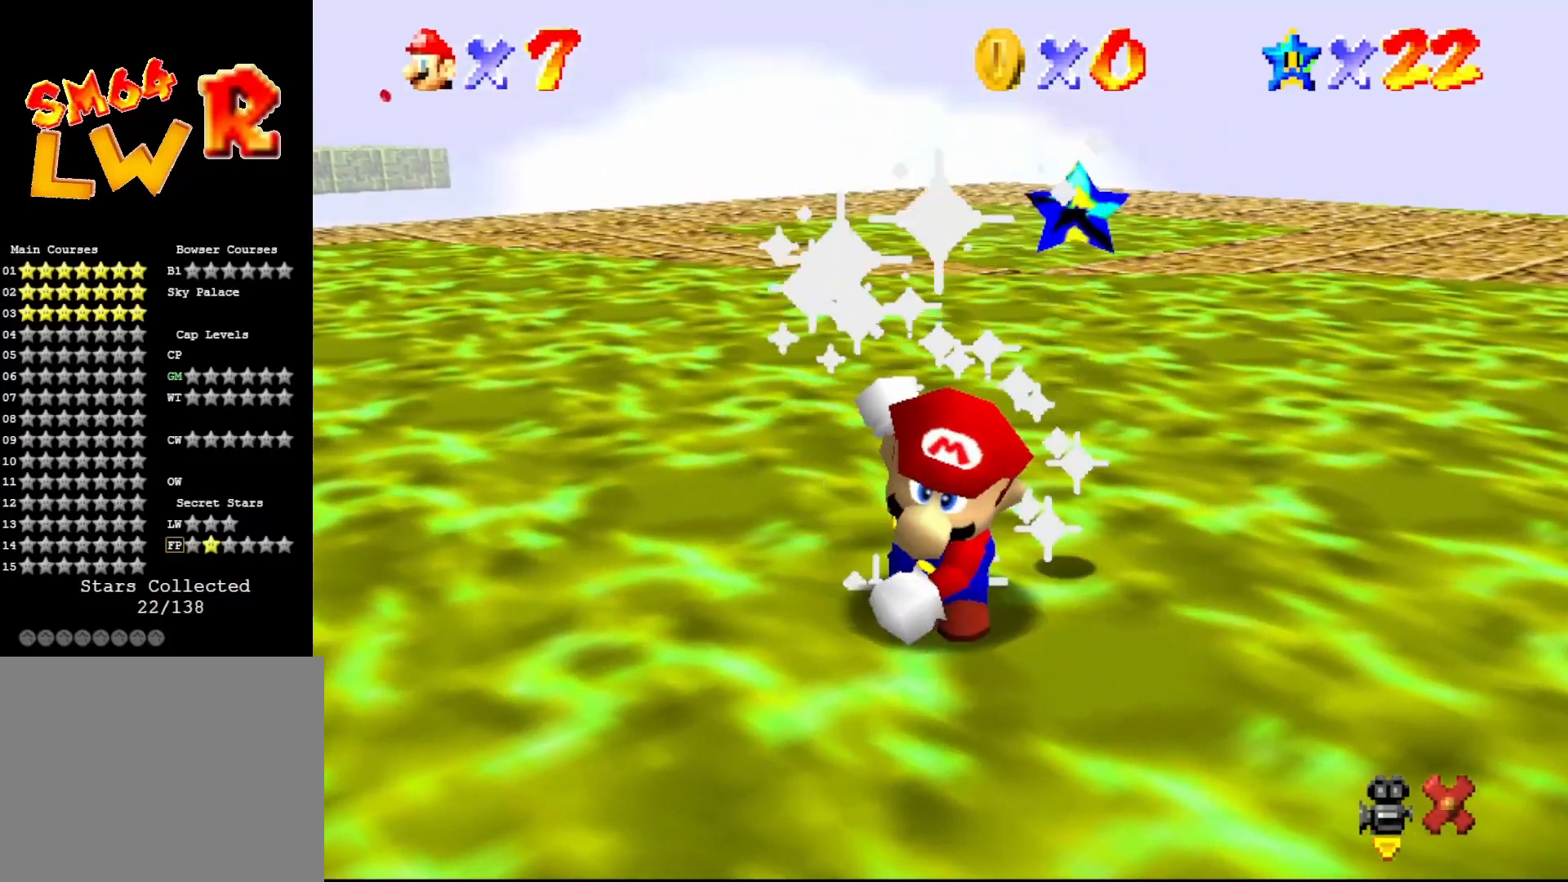
{"buttons": [], "left_stick": "center", "events": []}
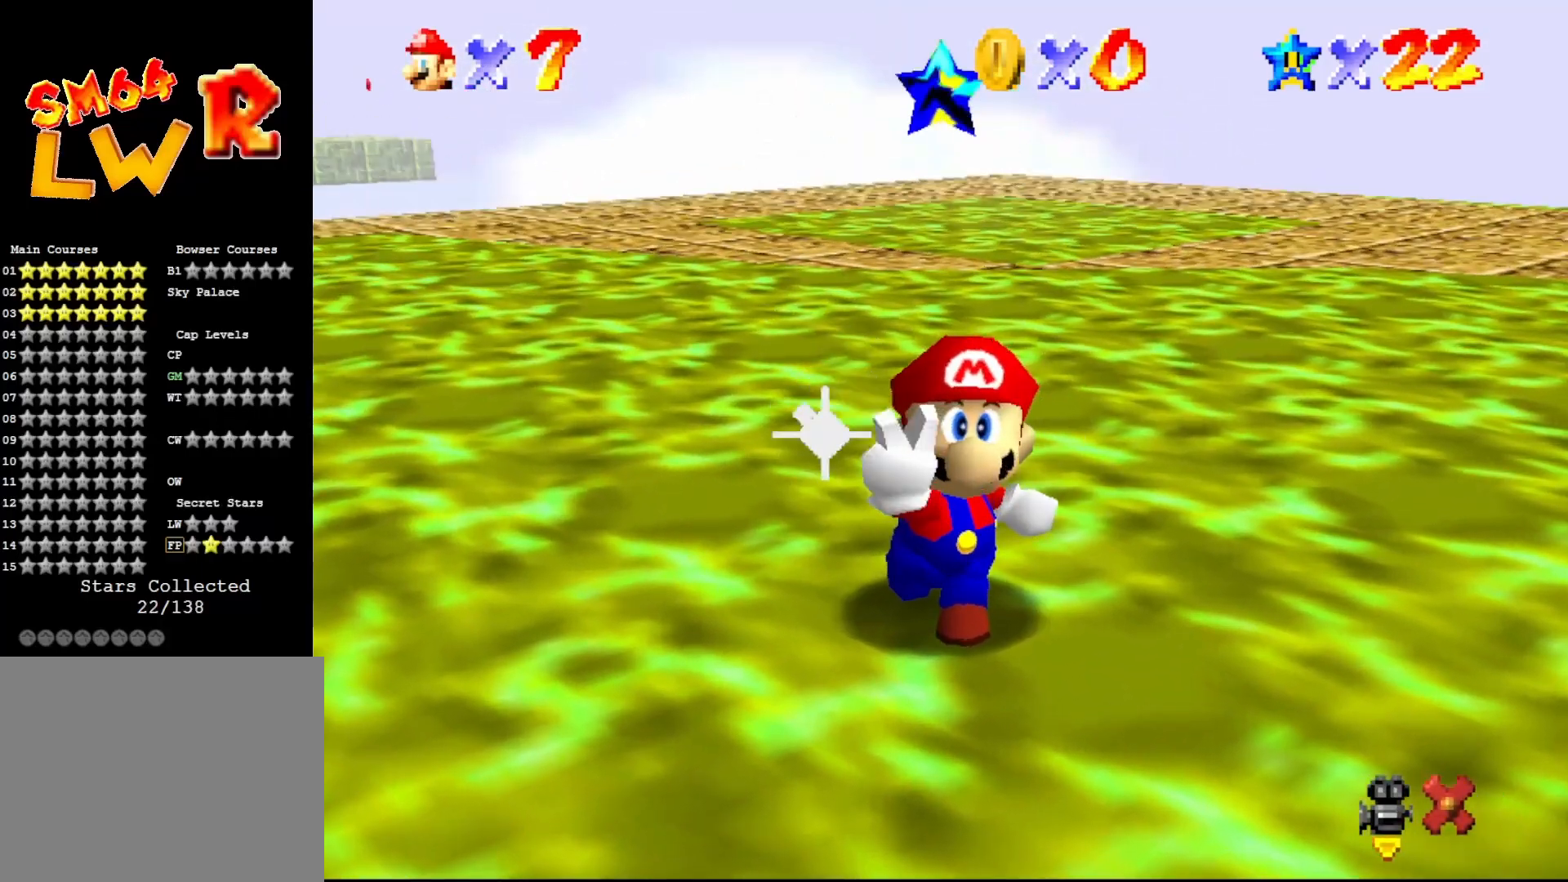
{"buttons": [], "left_stick": "center", "events": []}
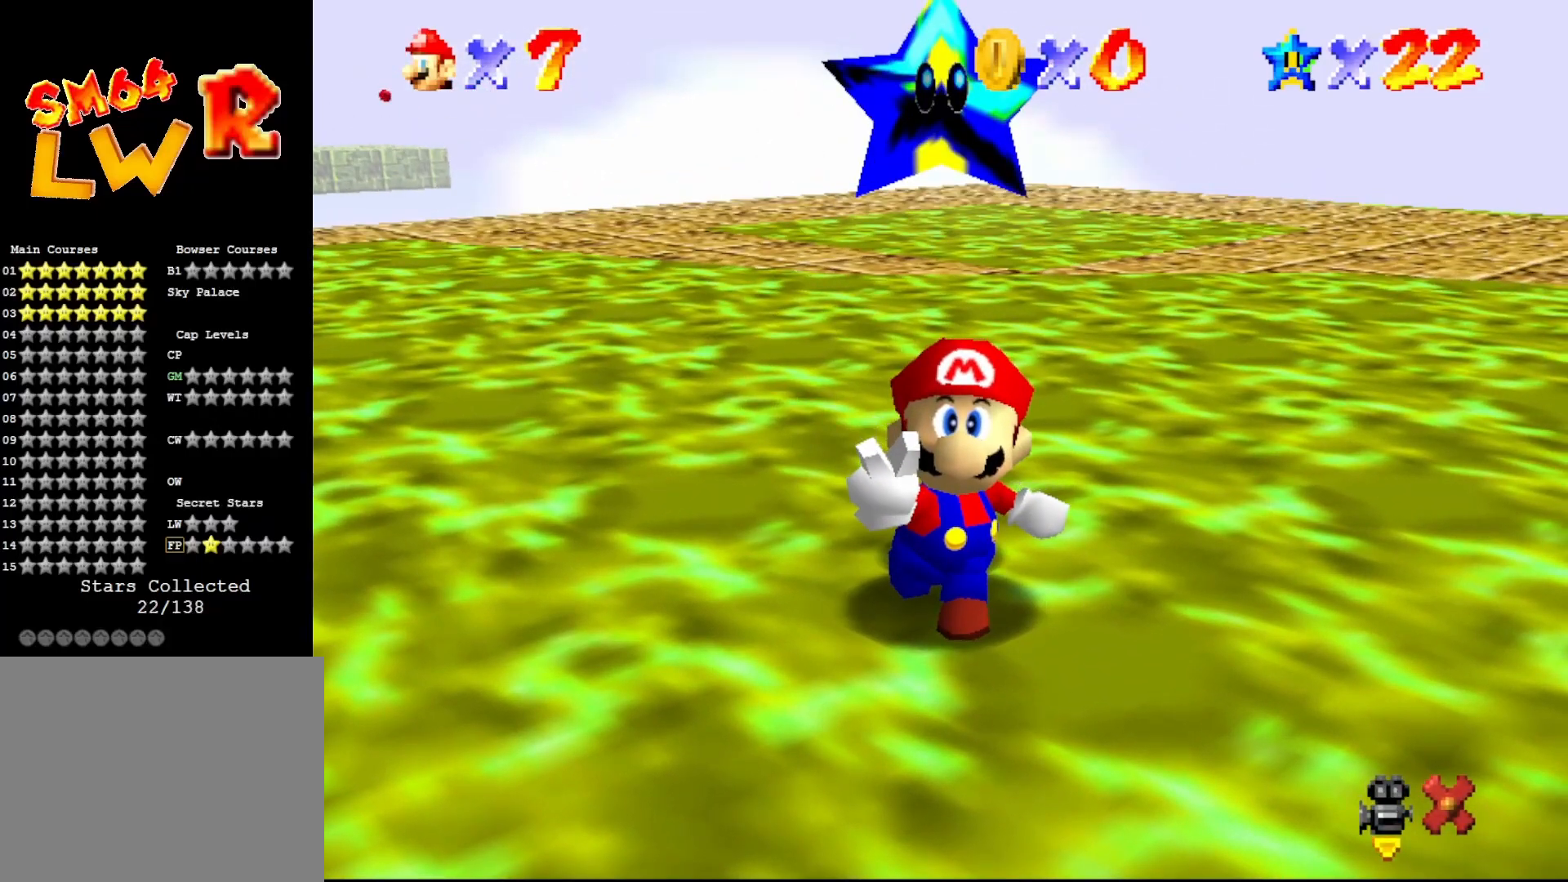
{"buttons": [], "left_stick": "center", "events": []}
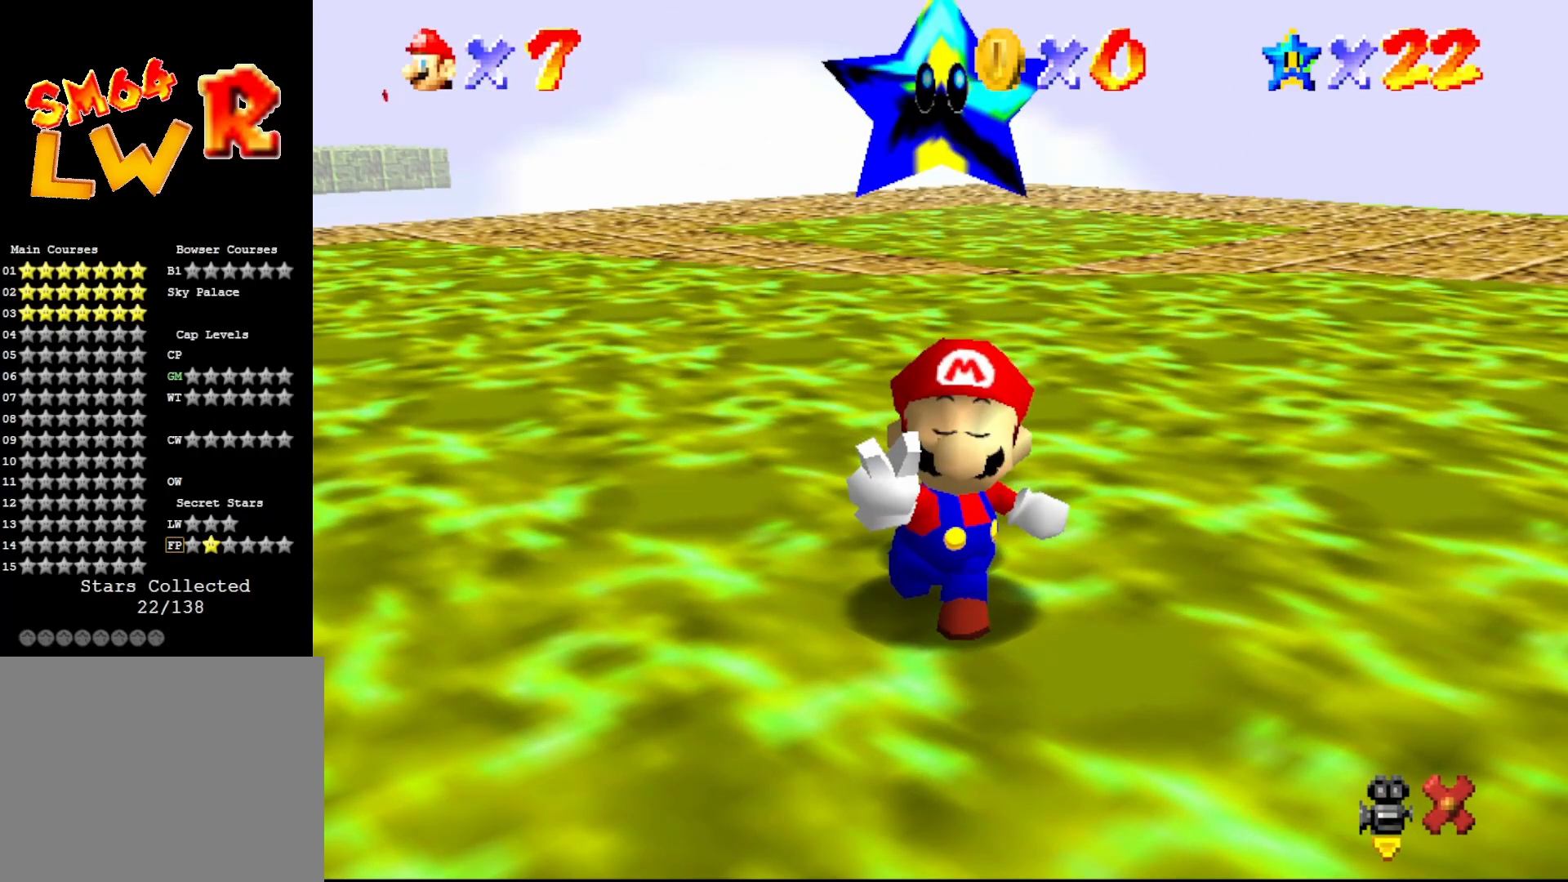
{"buttons": [], "left_stick": "center", "events": []}
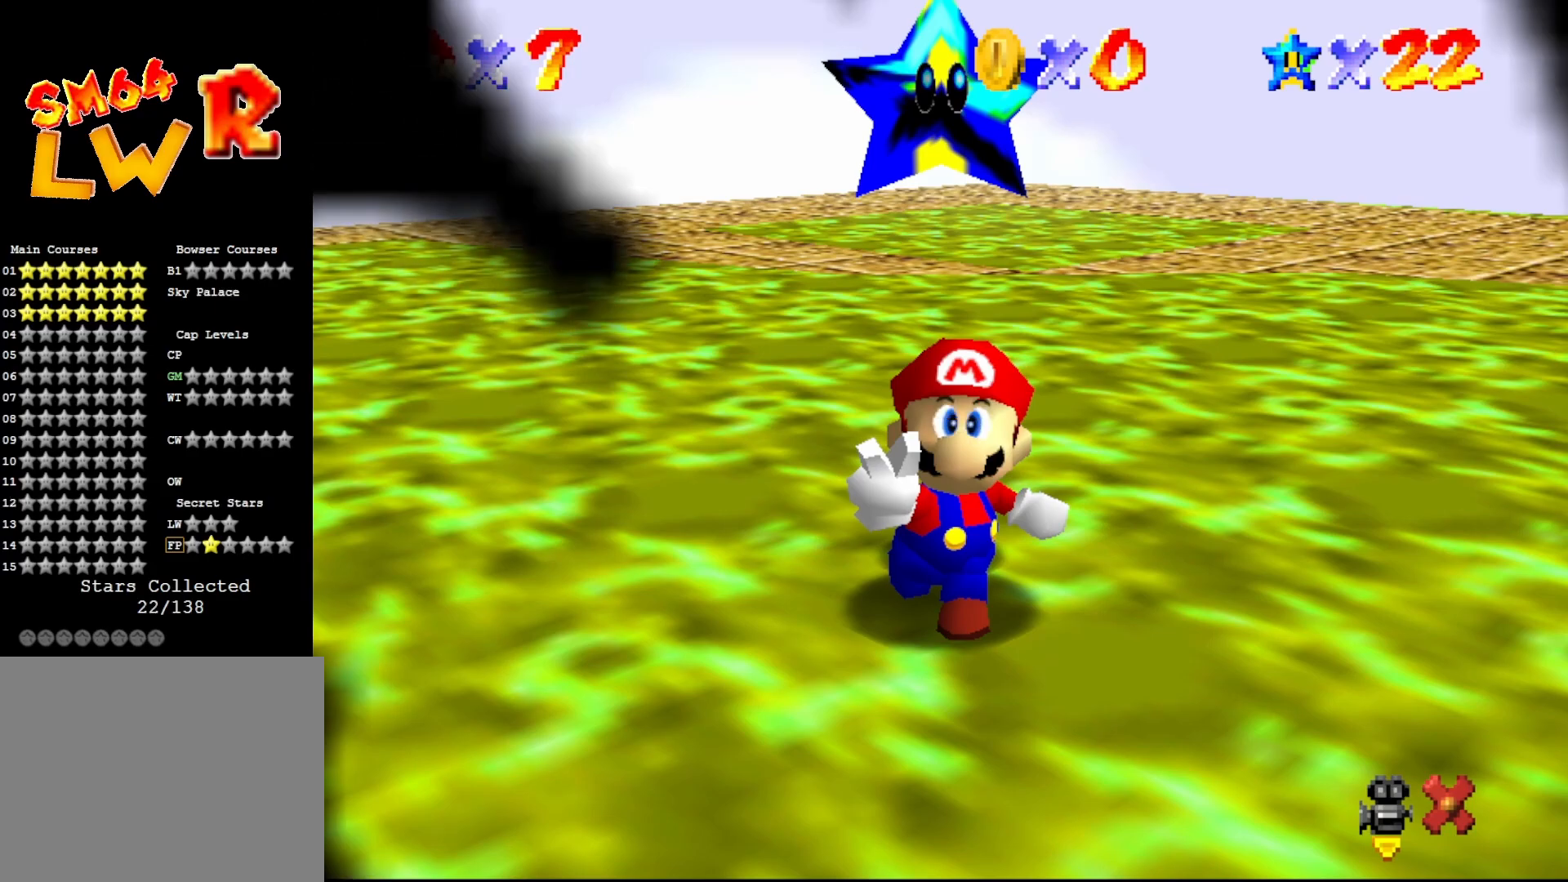
{"buttons": [], "left_stick": "center", "events": []}
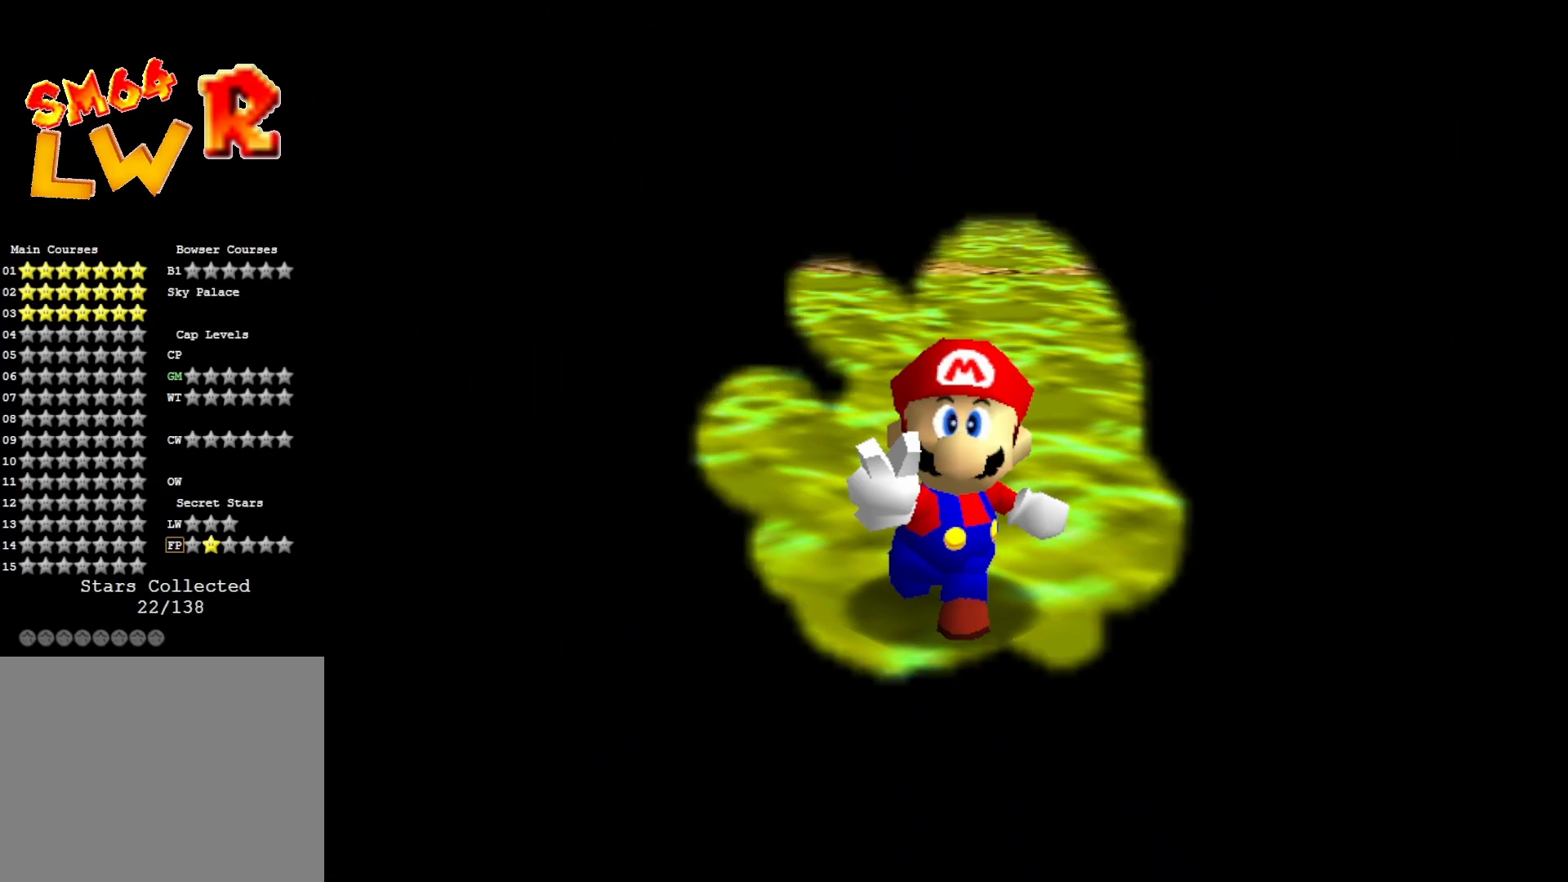
{"buttons": [], "left_stick": "center", "events": []}
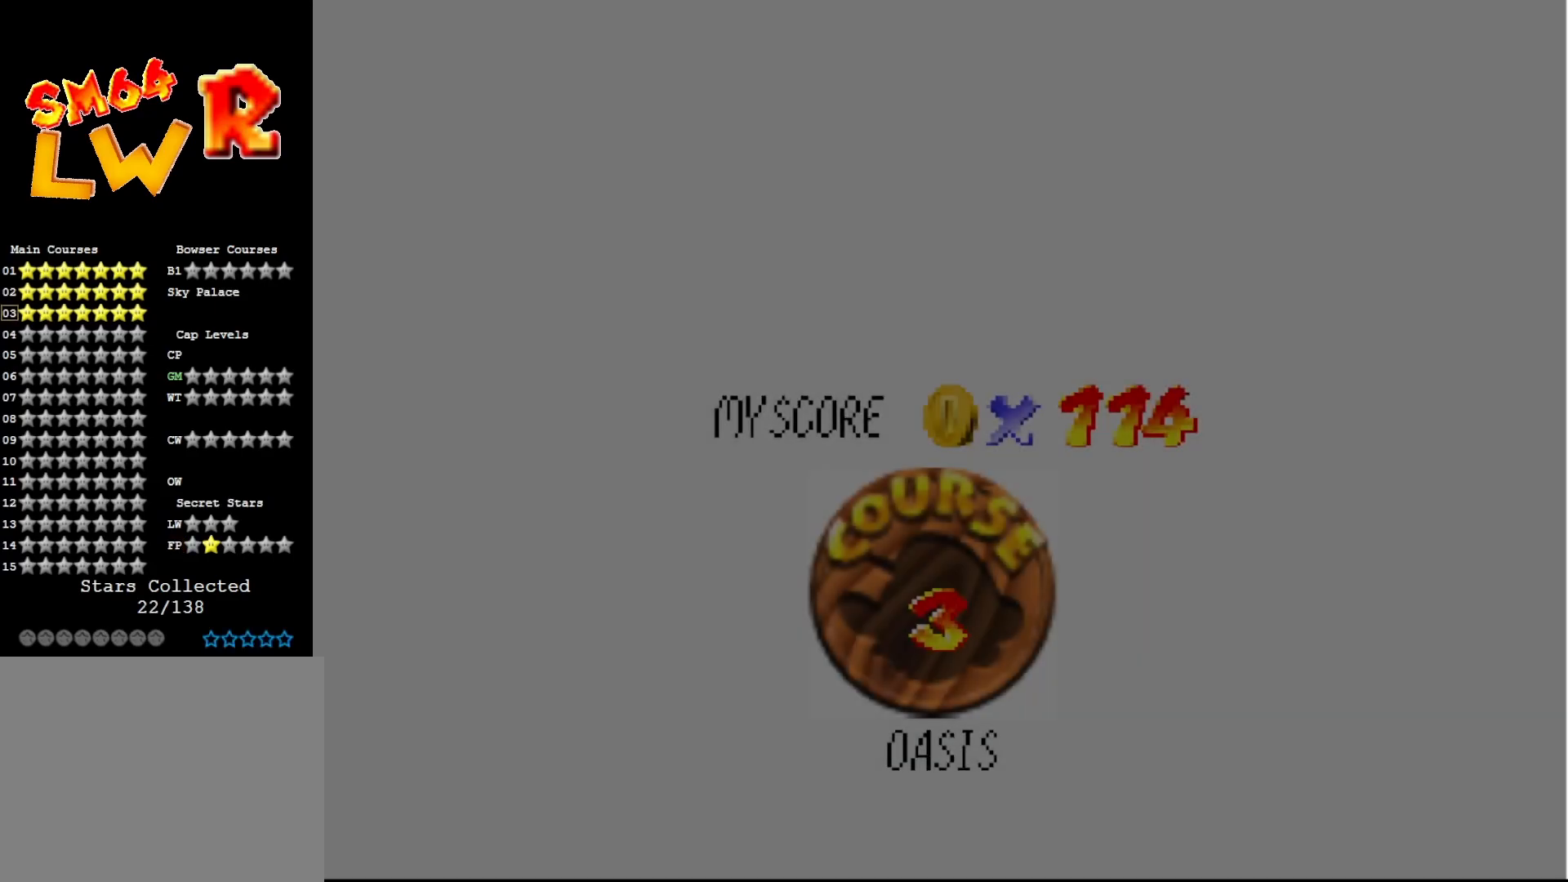
{"buttons": [], "left_stick": "center", "events": []}
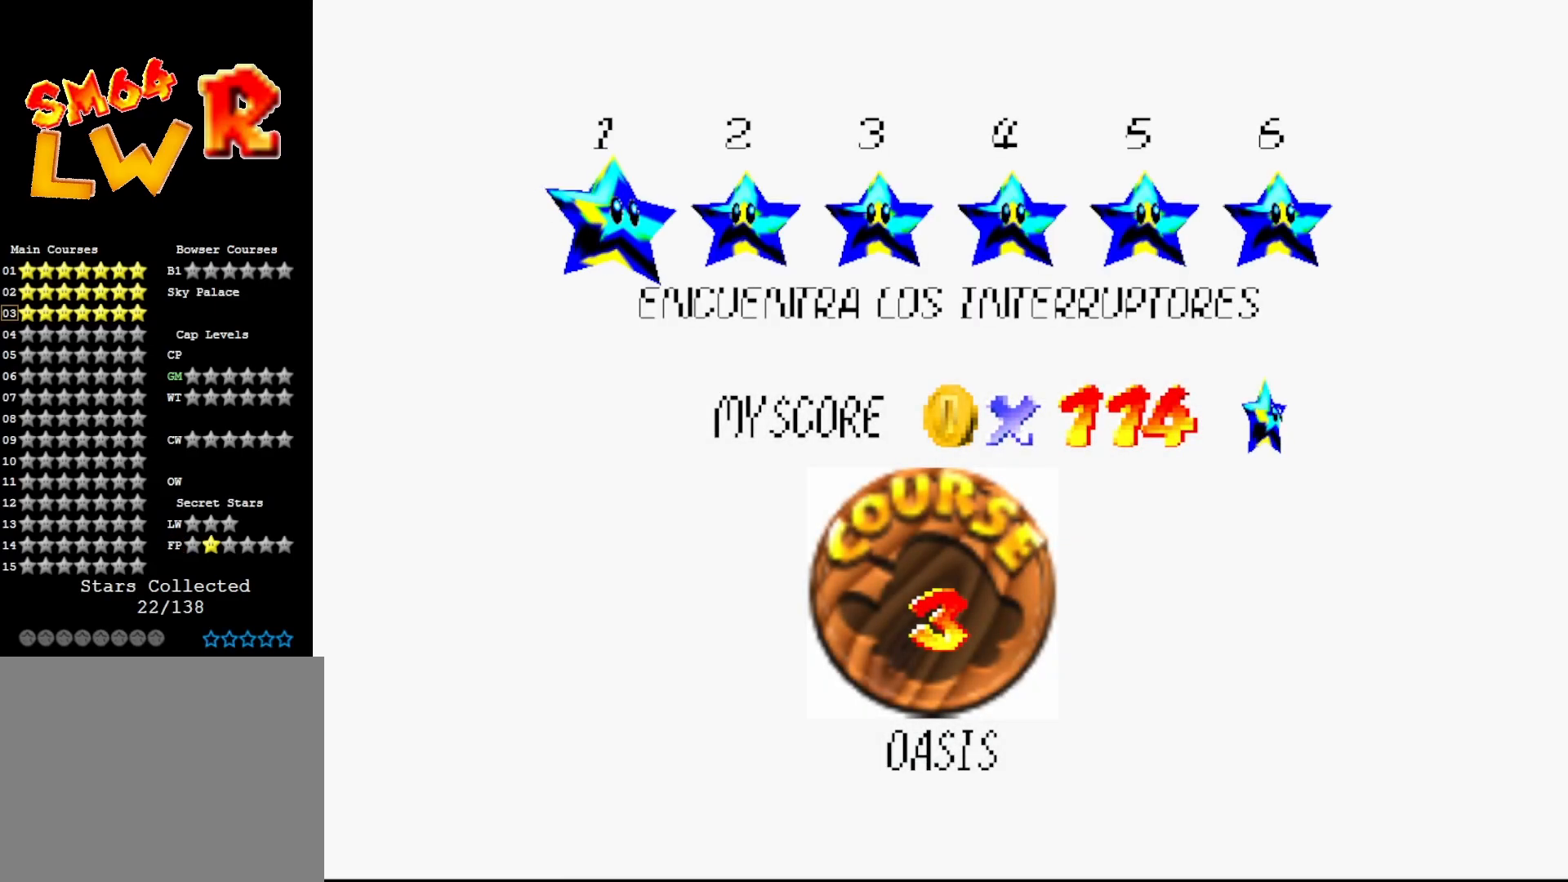
{"buttons": [], "left_stick": "center", "events": [[83, "A", "down"], [183, "A", "up"], [283, "A", "down"], [350, "A", "up"], [417, "A", "down"], [483, "A", "up"]]}
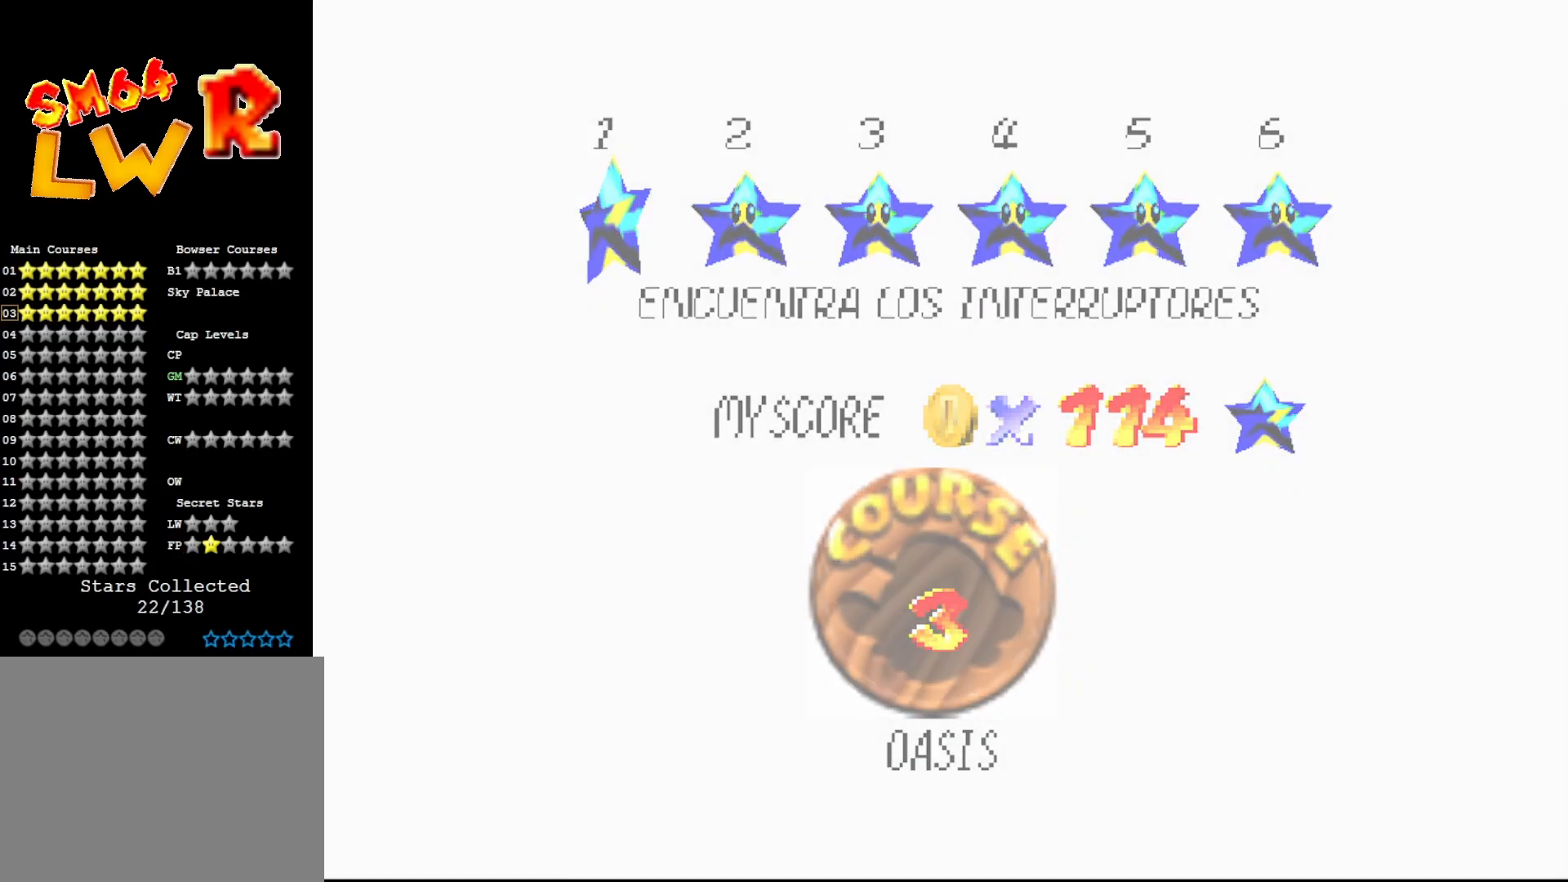
{"buttons": [], "left_stick": "center", "events": []}
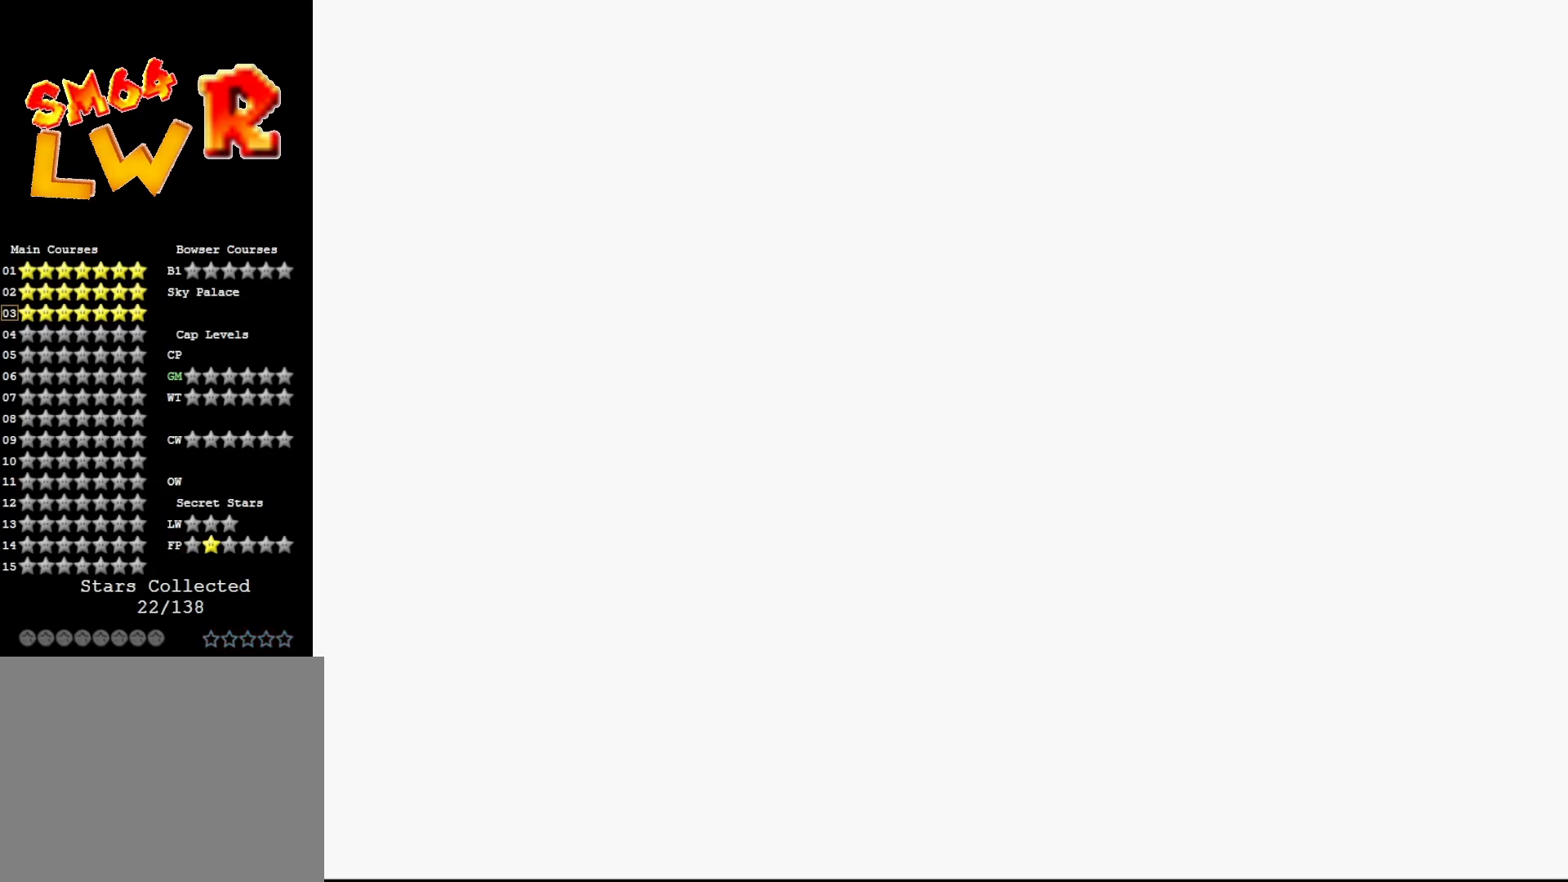
{"buttons": [], "left_stick": "center", "events": []}
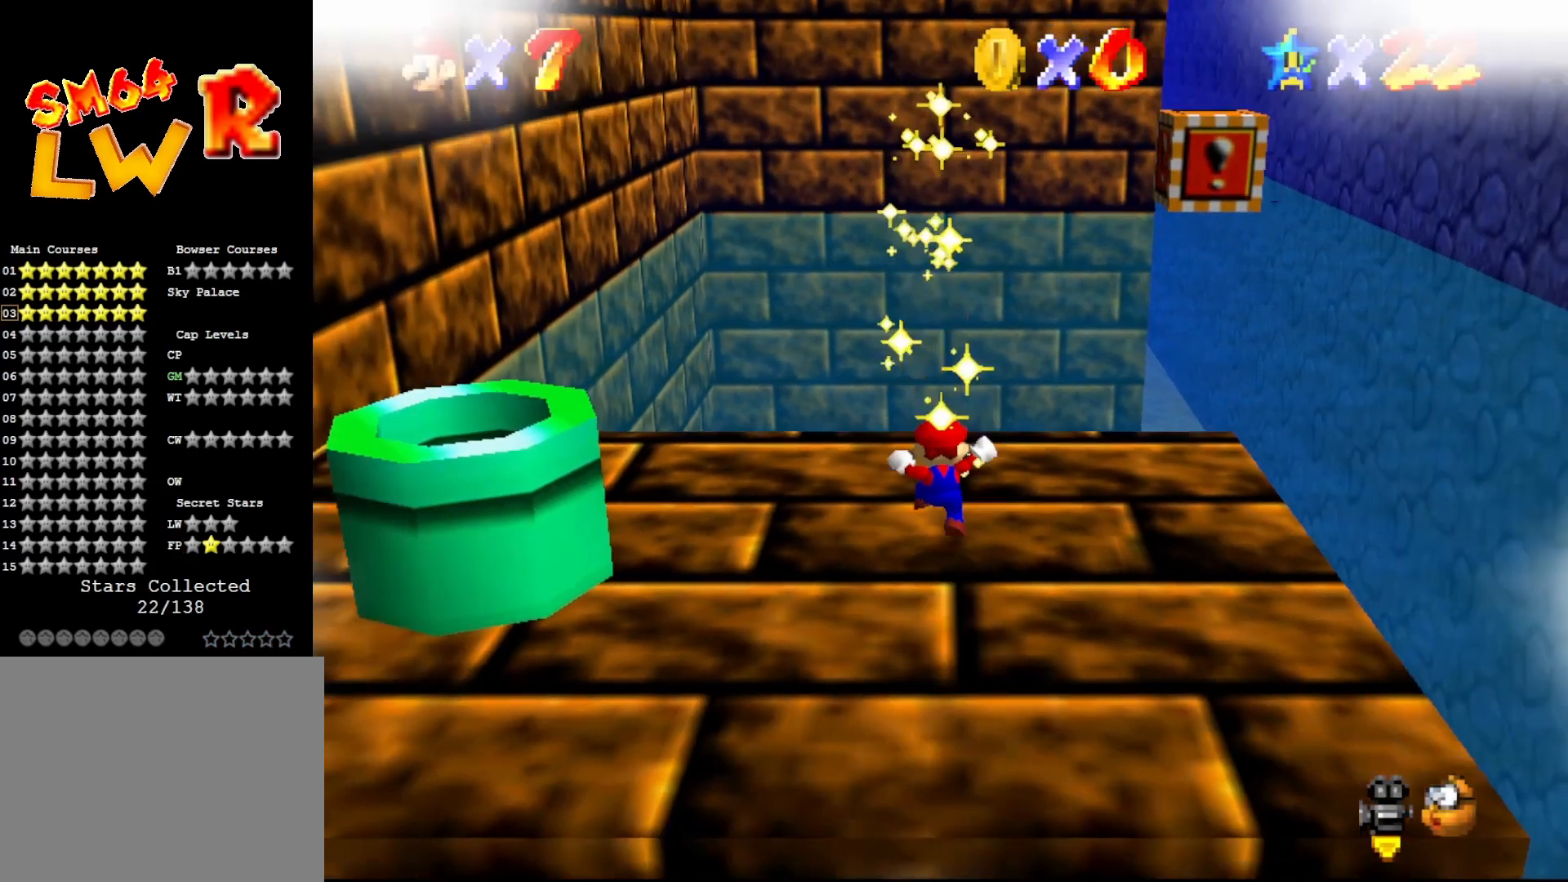
{"buttons": [], "left_stick": "center", "events": [[367, "C_RIGHT", "down"], [450, "C_RIGHT", "up"]]}
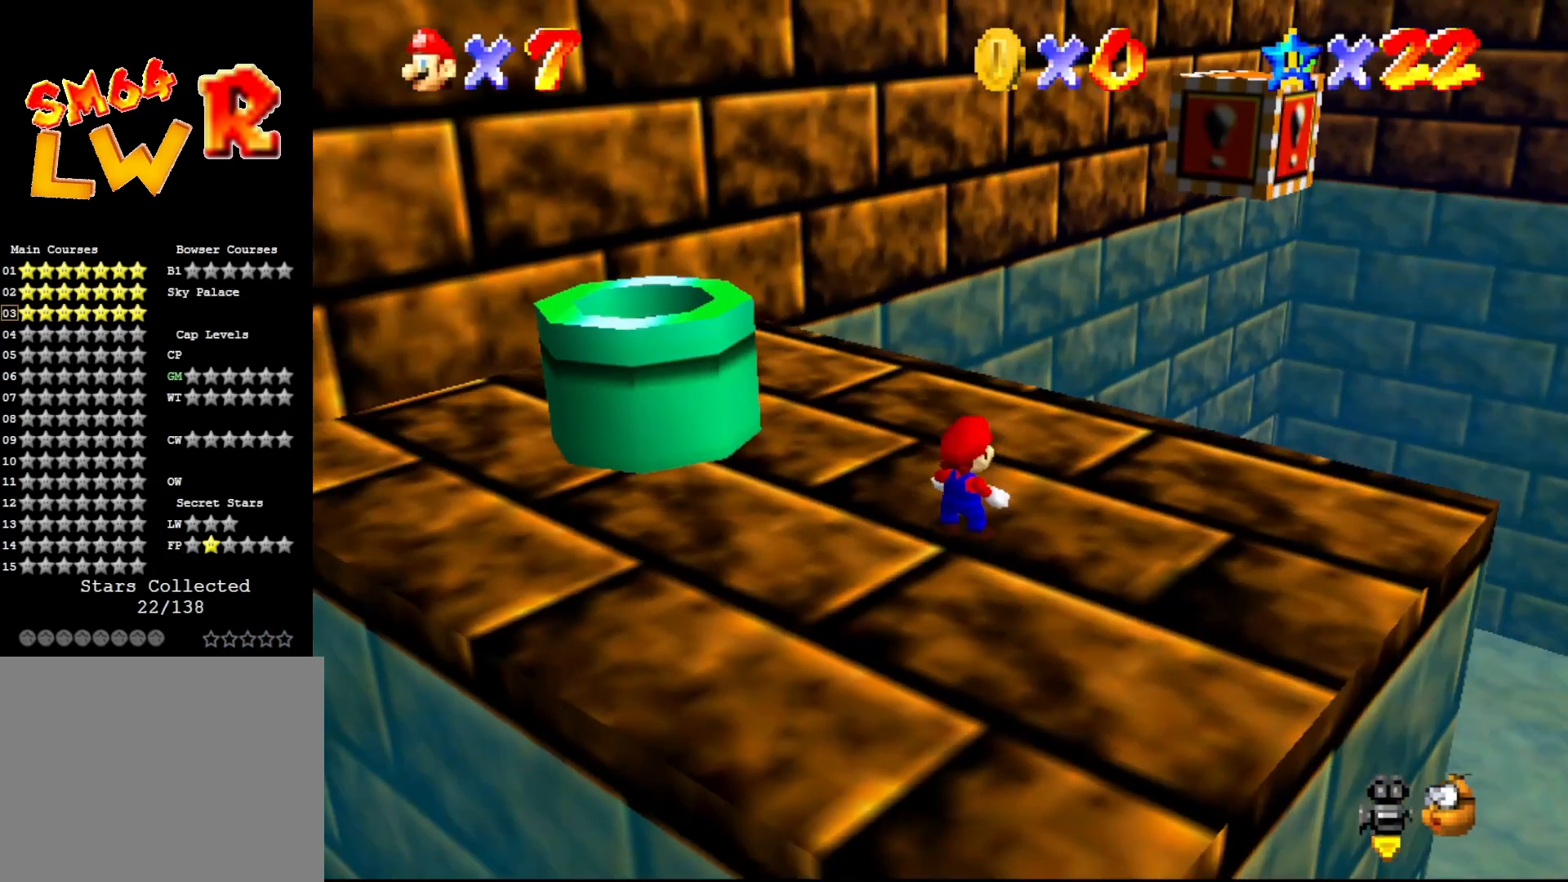
{"buttons": [], "left_stick": "center", "events": [[383, "C_RIGHT", "down"], [483, "C_RIGHT", "up"]]}
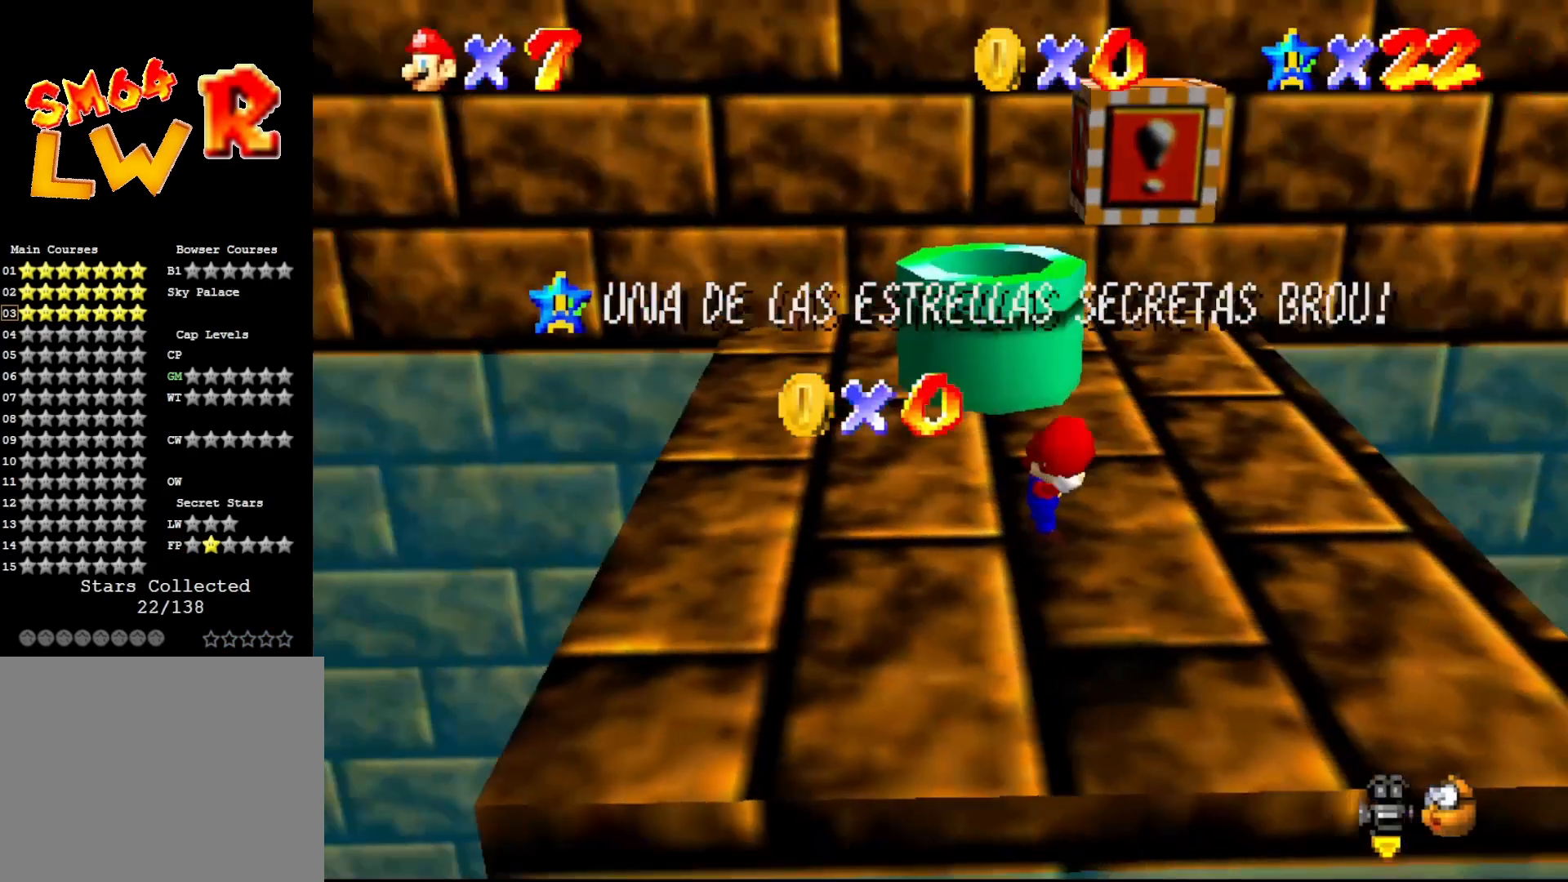
{"buttons": [], "left_stick": "center", "events": []}